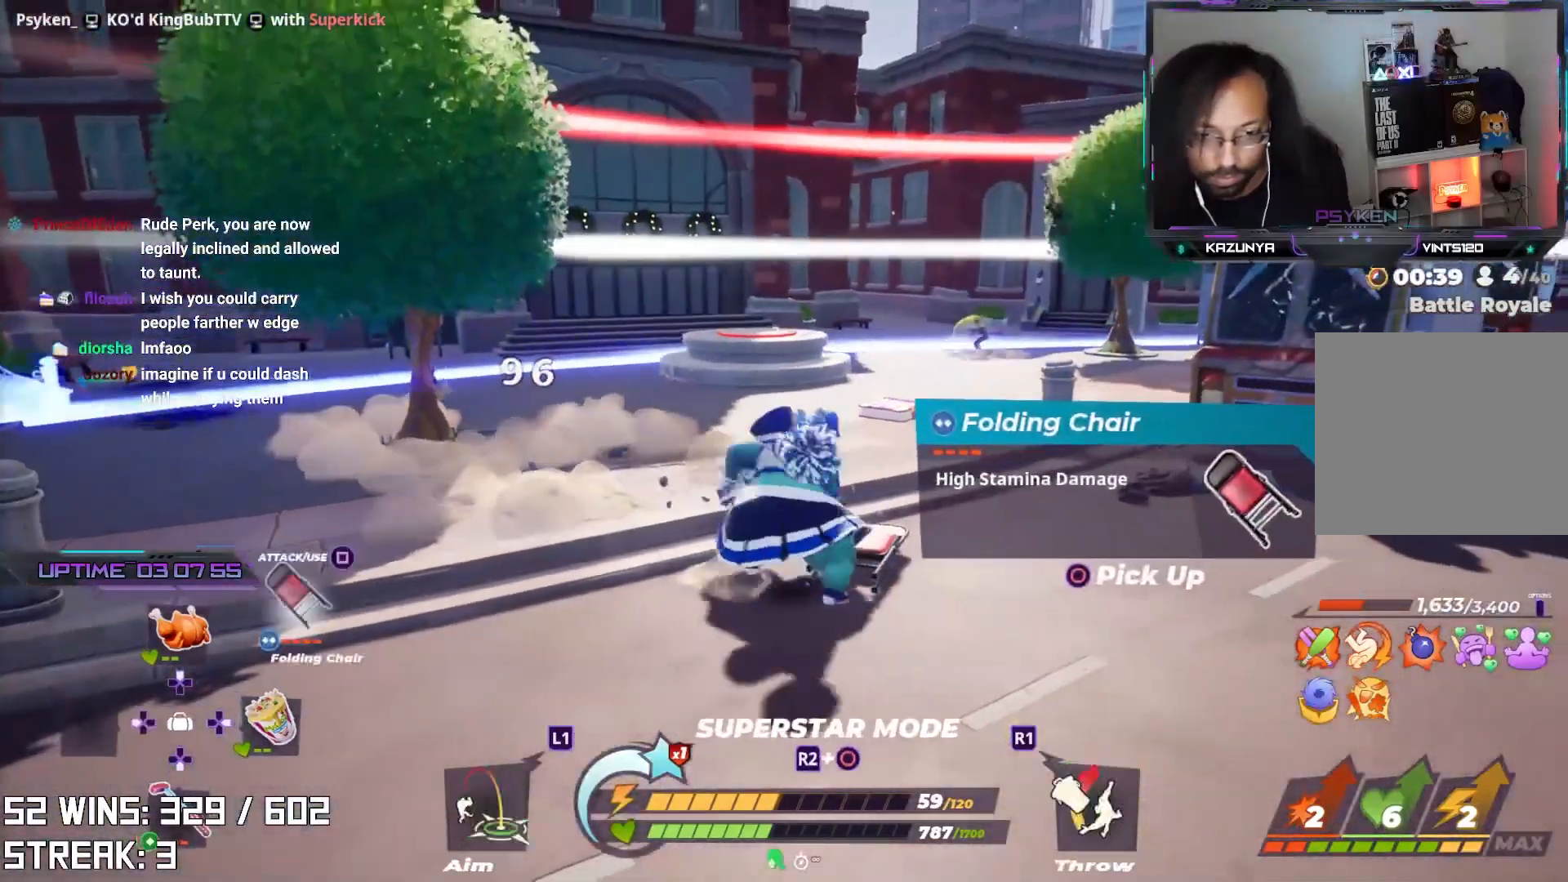
Gameplay with a controller (PlayStation layout); each line is a JSON object with the inputs held at the frame after it. "events" lists button and stick changes between this image and that frame as [ms after this image, input, new state], when the widget could be followed in between.
{"buttons": ["L2"], "left_stick": "right", "right_stick": "center", "events": [[83, "right_stick", "up-right"], [183, "right_stick", "center"], [267, "left_stick", "right"], [367, "L2", "down"]]}
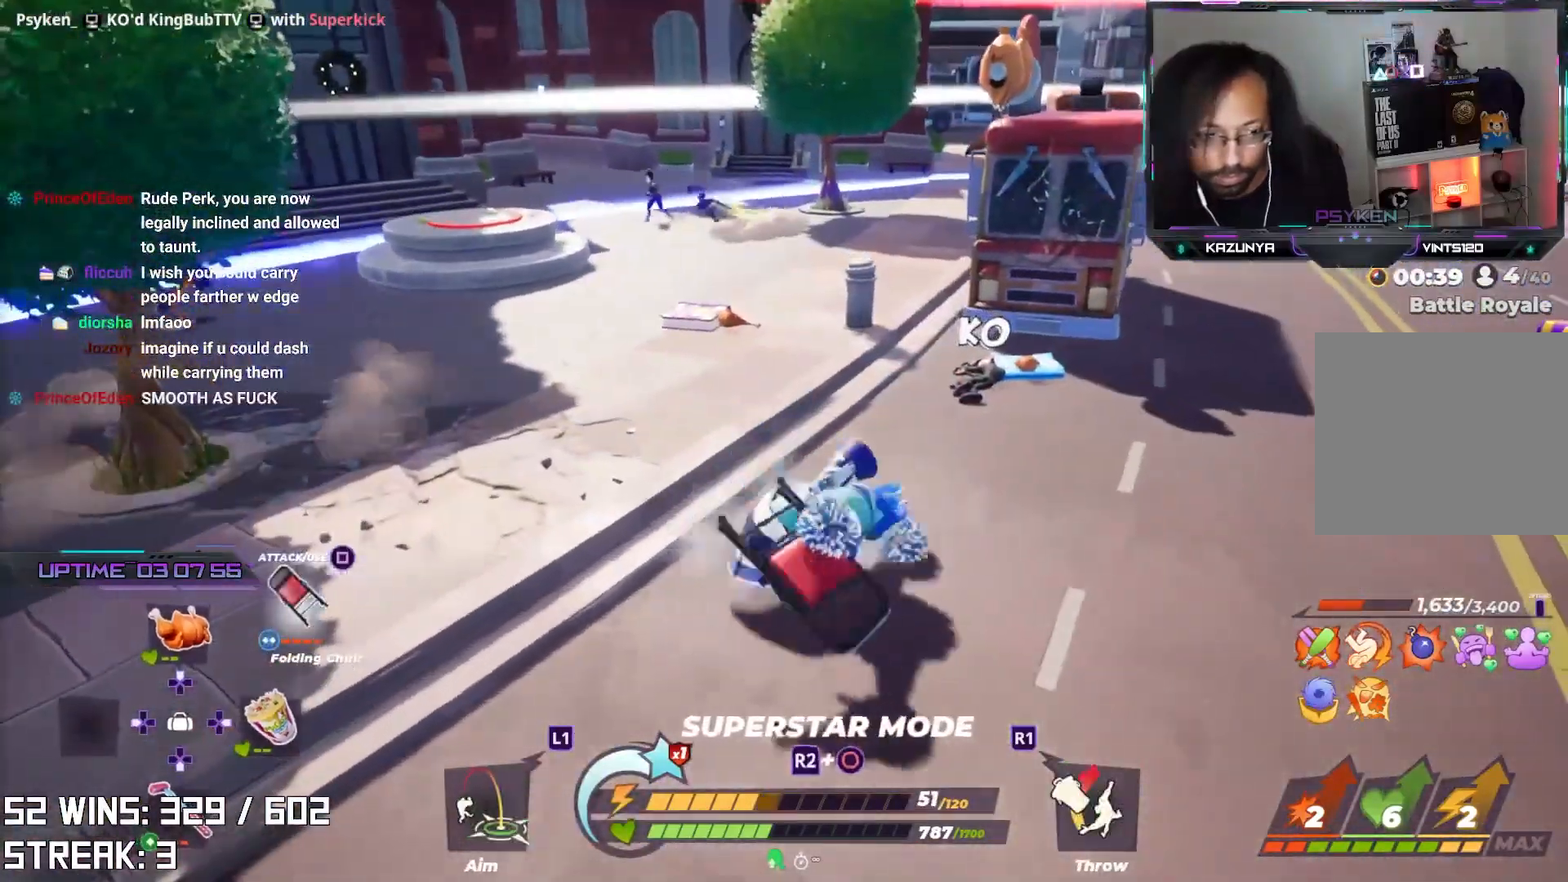
{"buttons": [], "left_stick": "up", "right_stick": "center", "events": [[100, "L2", "up"], [333, "left_stick", "up-right"], [500, "left_stick", "up"]]}
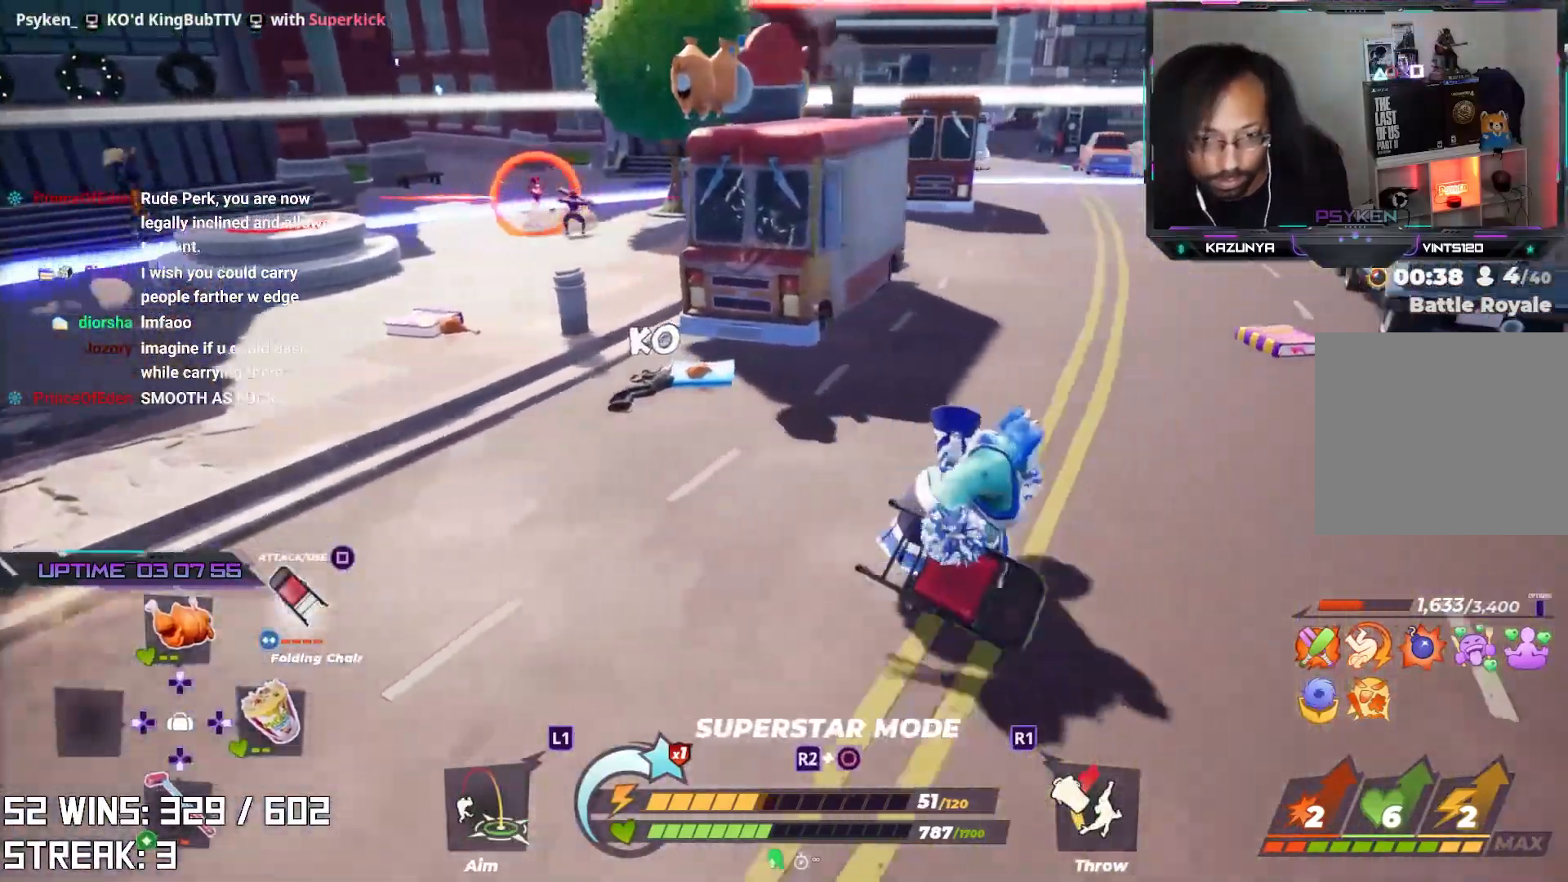
{"buttons": [], "left_stick": "up-right", "right_stick": "center", "events": [[50, "DPAD_LEFT", "down"], [100, "DPAD_LEFT", "up"], [350, "left_stick", "up-right"]]}
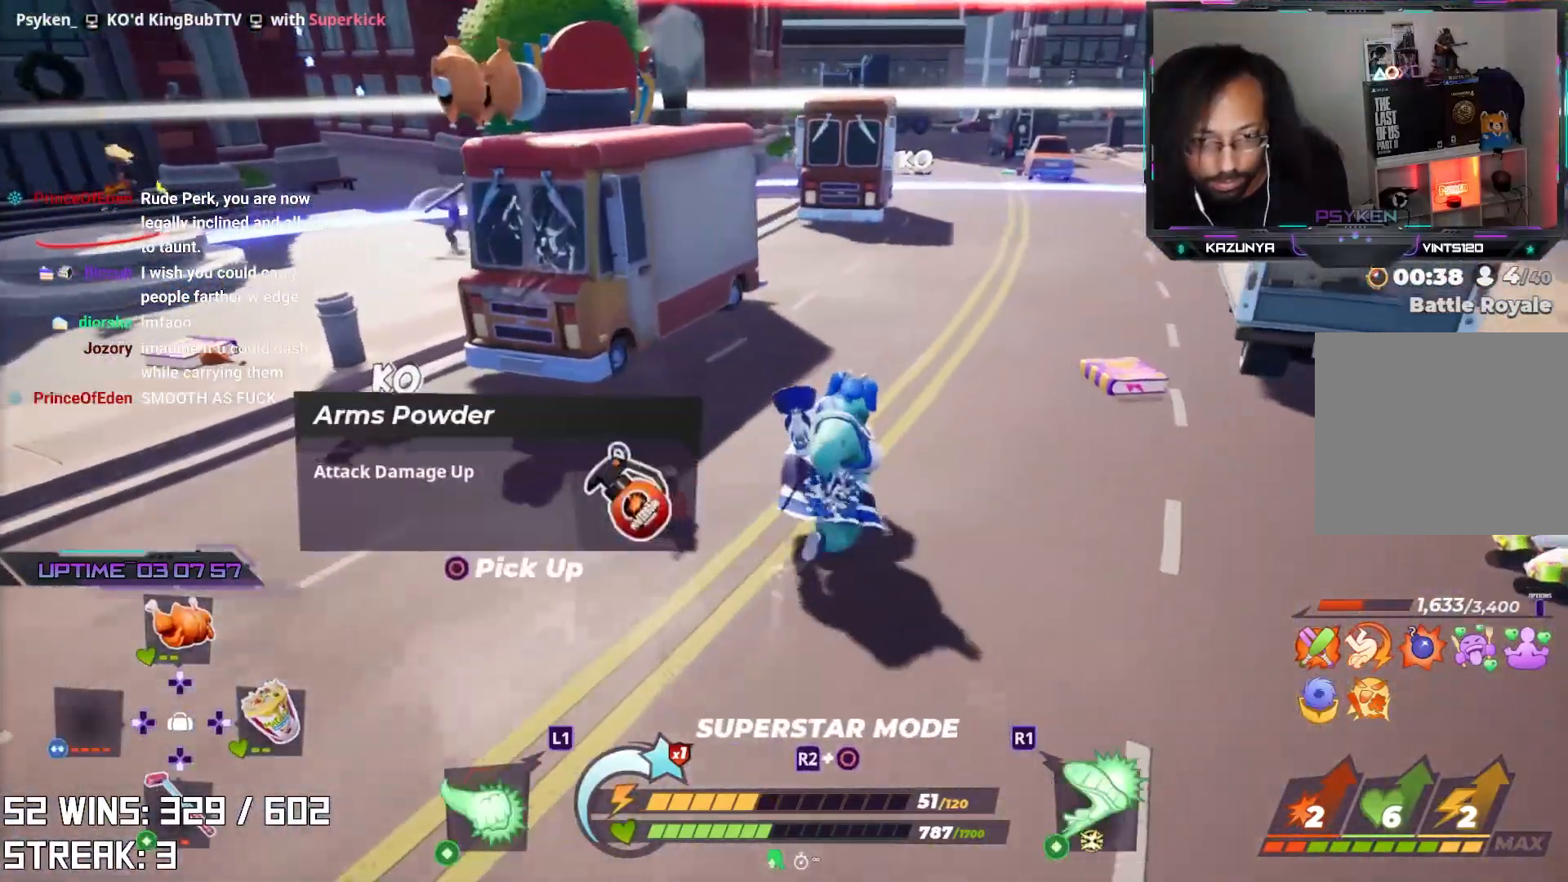
{"buttons": [], "left_stick": "up-right", "right_stick": "center", "events": [[217, "right_stick", "right"], [333, "right_stick", "center"], [417, "right_stick", "left"], [500, "right_stick", "center"]]}
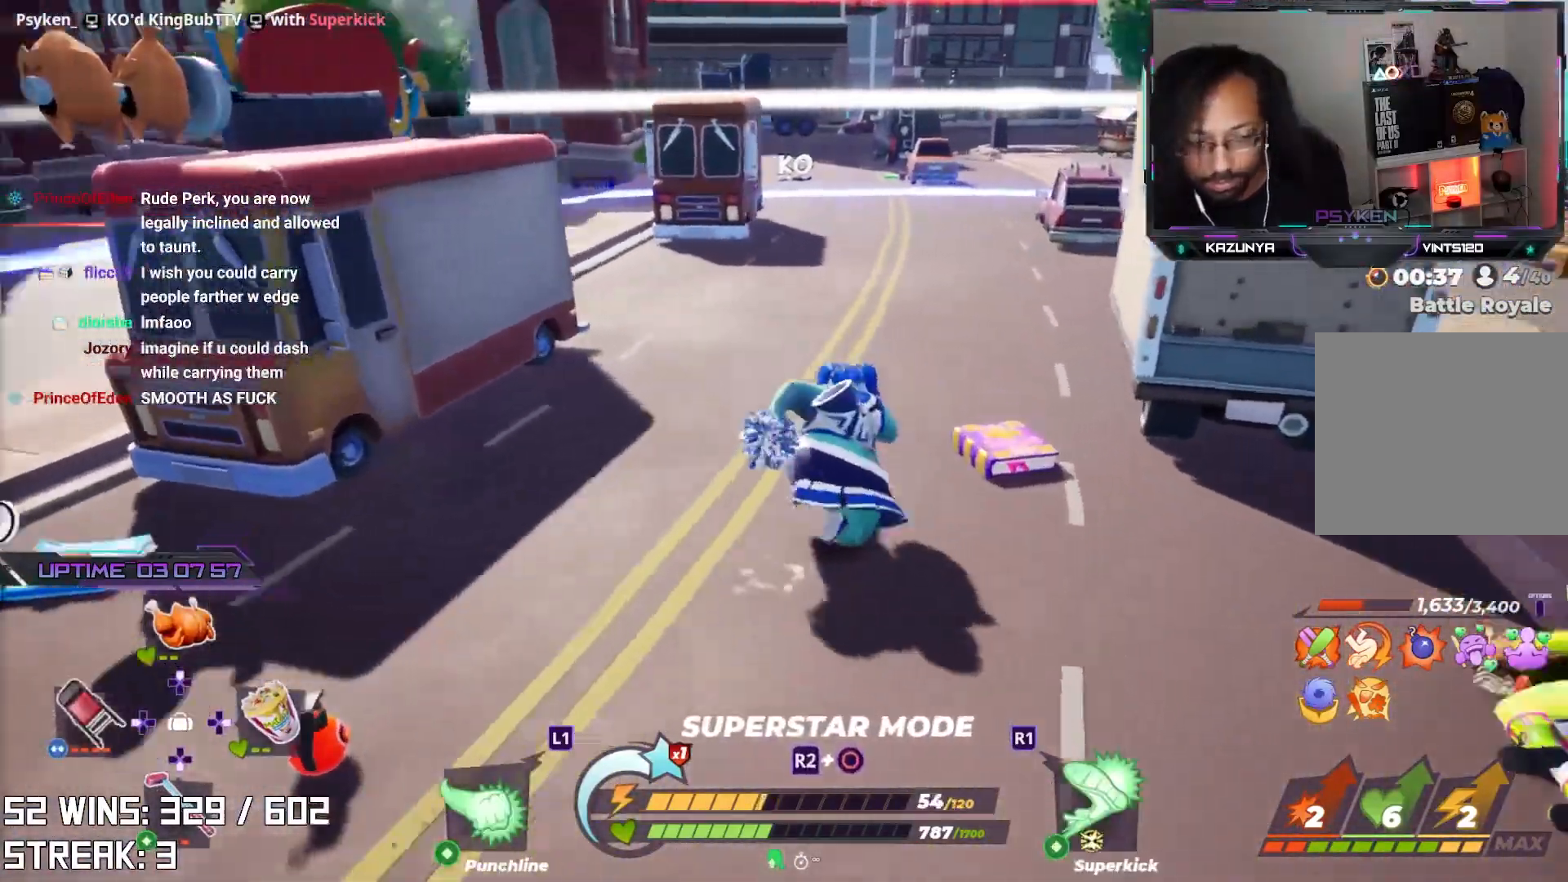
{"buttons": [], "left_stick": "down", "right_stick": "center", "events": [[350, "left_stick", "down-right"], [450, "left_stick", "down"]]}
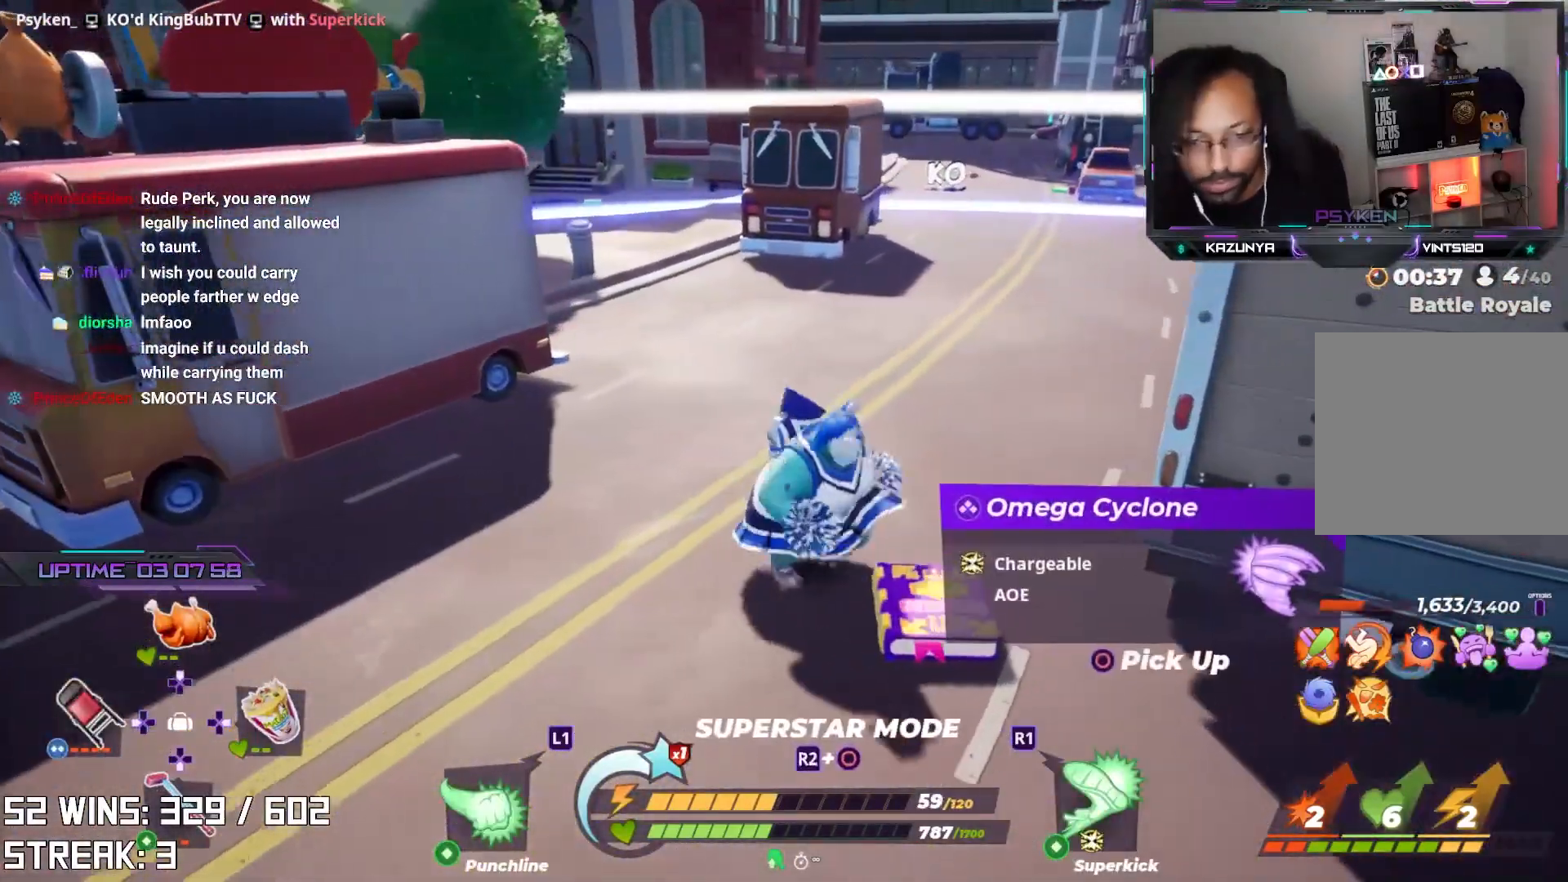
{"buttons": [], "left_stick": "down-left", "right_stick": "left", "events": [[250, "CIRCLE", "down"], [367, "left_stick", "down-left"], [417, "CIRCLE", "up"], [500, "right_stick", "left"]]}
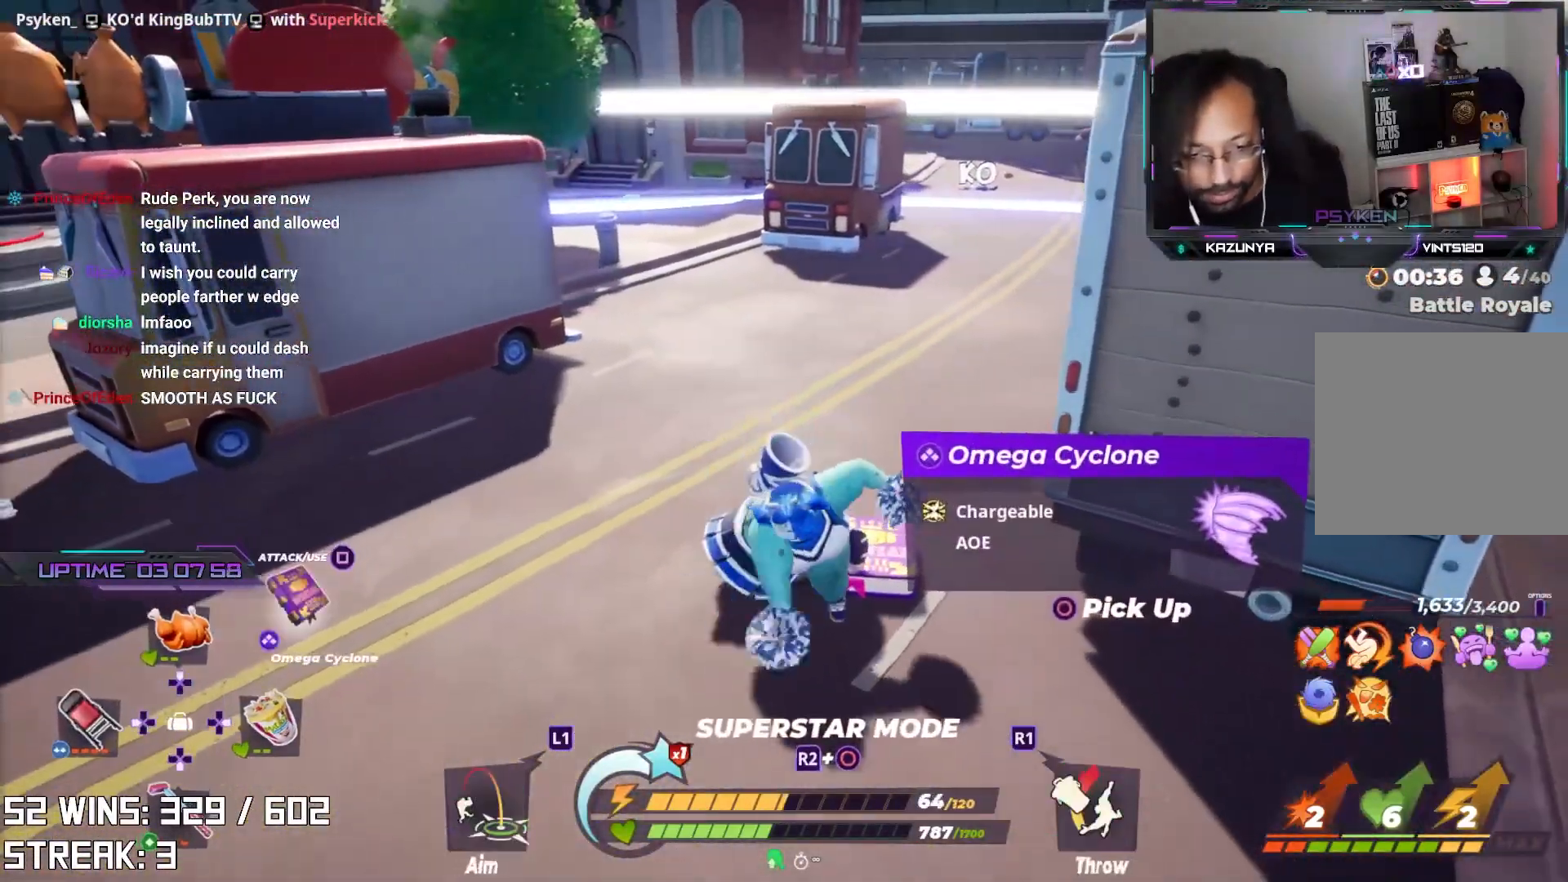
{"buttons": [], "left_stick": "up-left", "right_stick": "center", "events": [[117, "right_stick", "center"], [267, "SQUARE", "down"], [333, "left_stick", "up-left"], [417, "SQUARE", "up"]]}
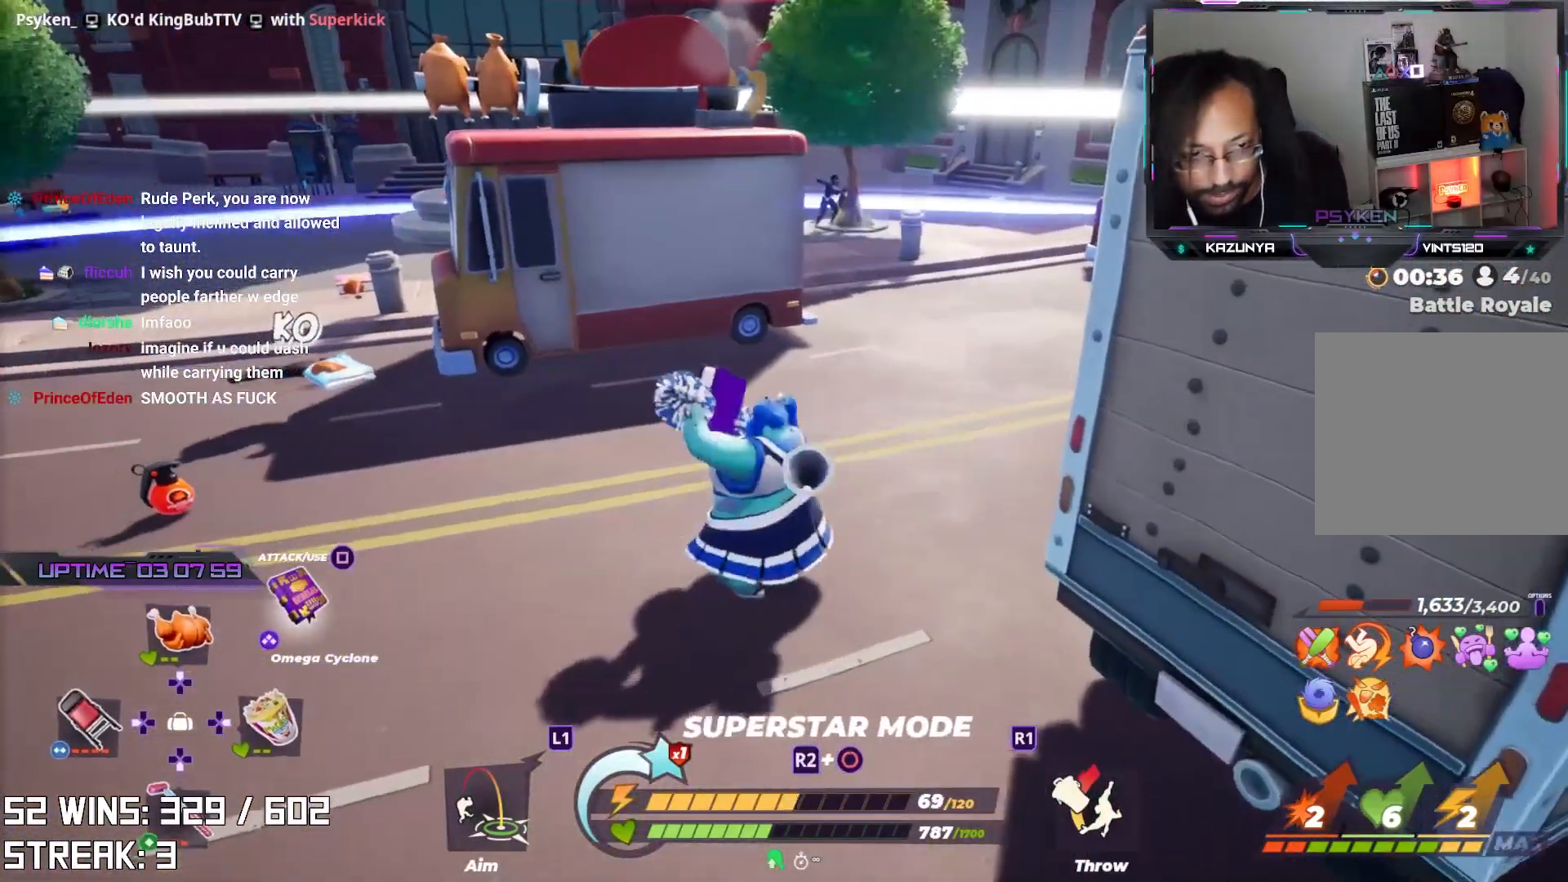
{"buttons": [], "left_stick": "up-left", "right_stick": "center", "events": [[50, "right_stick", "down"], [183, "right_stick", "center"], [350, "R1", "down"], [483, "R1", "up"]]}
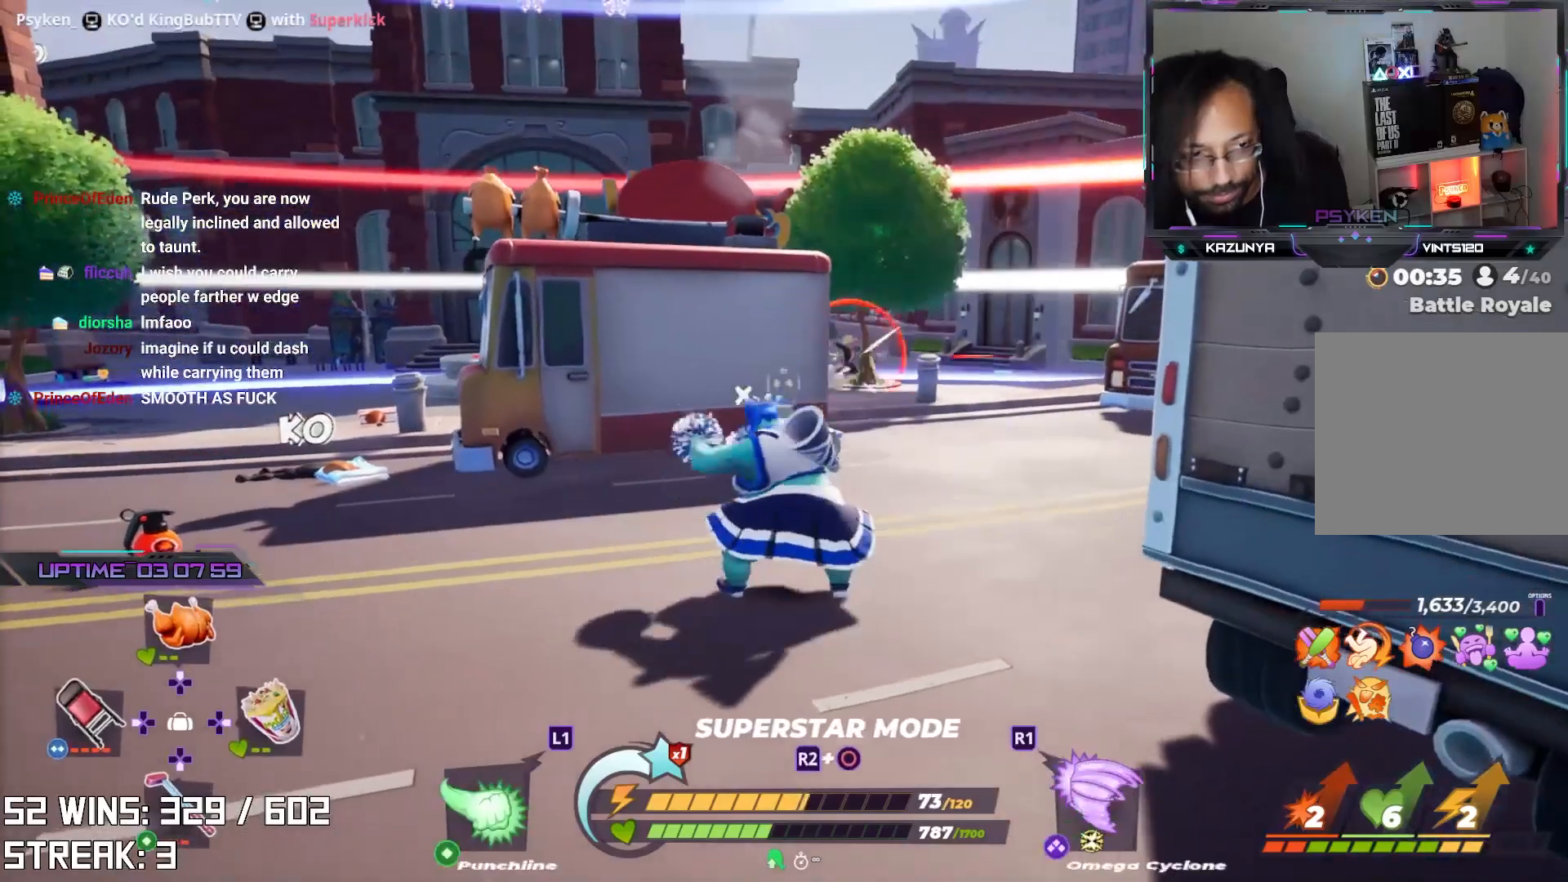
{"buttons": [], "left_stick": "up-left", "right_stick": "center", "events": [[217, "right_stick", "up"], [400, "right_stick", "center"]]}
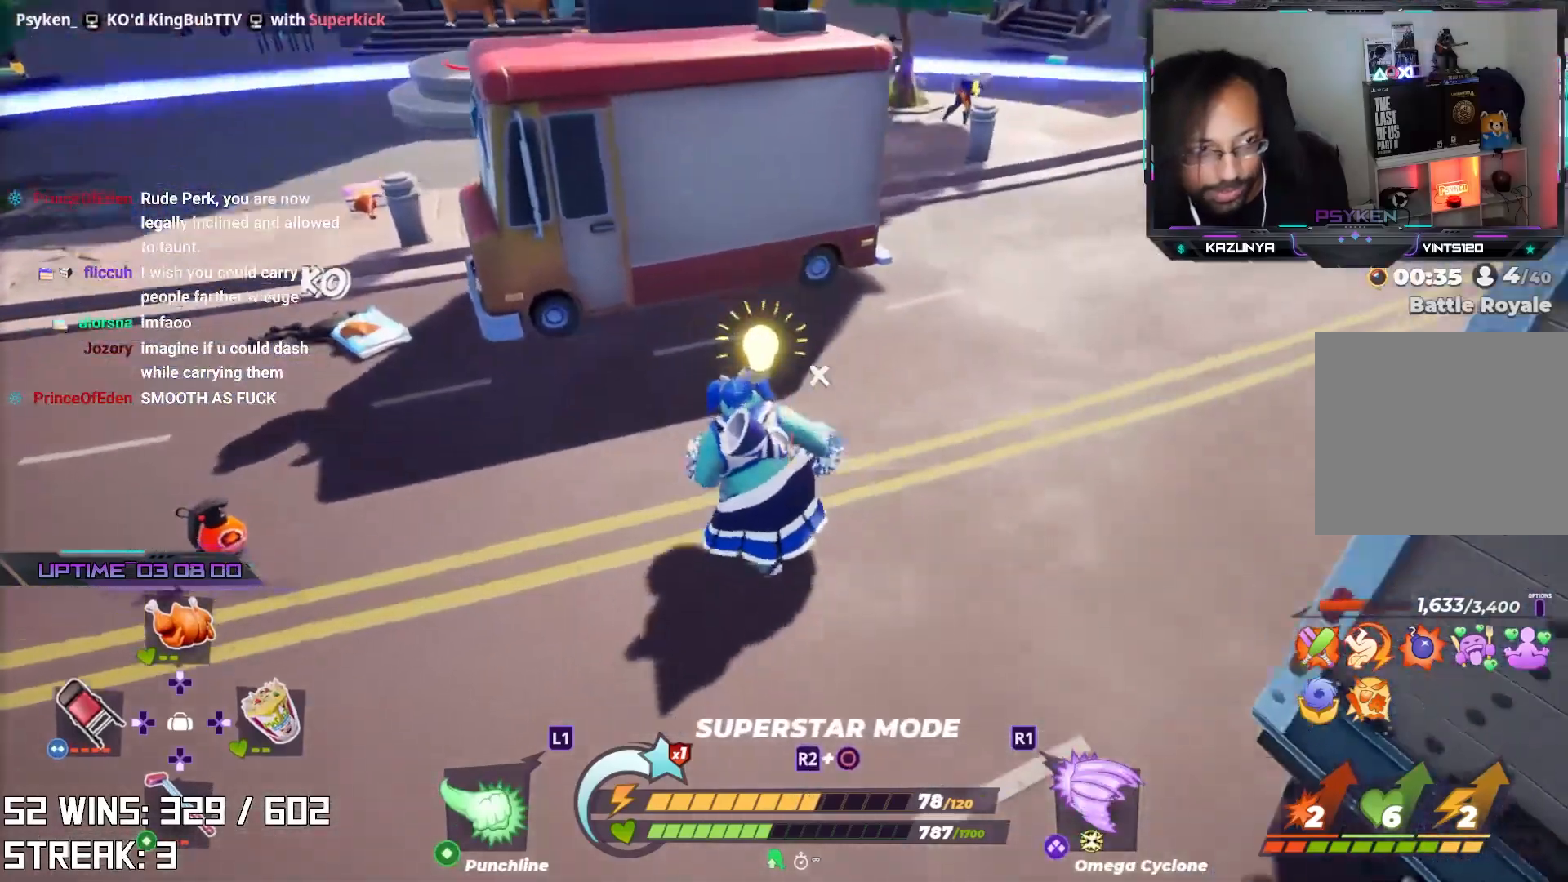
{"buttons": [], "left_stick": "up-left", "right_stick": "center", "events": [[17, "CROSS", "down"], [150, "CROSS", "up"]]}
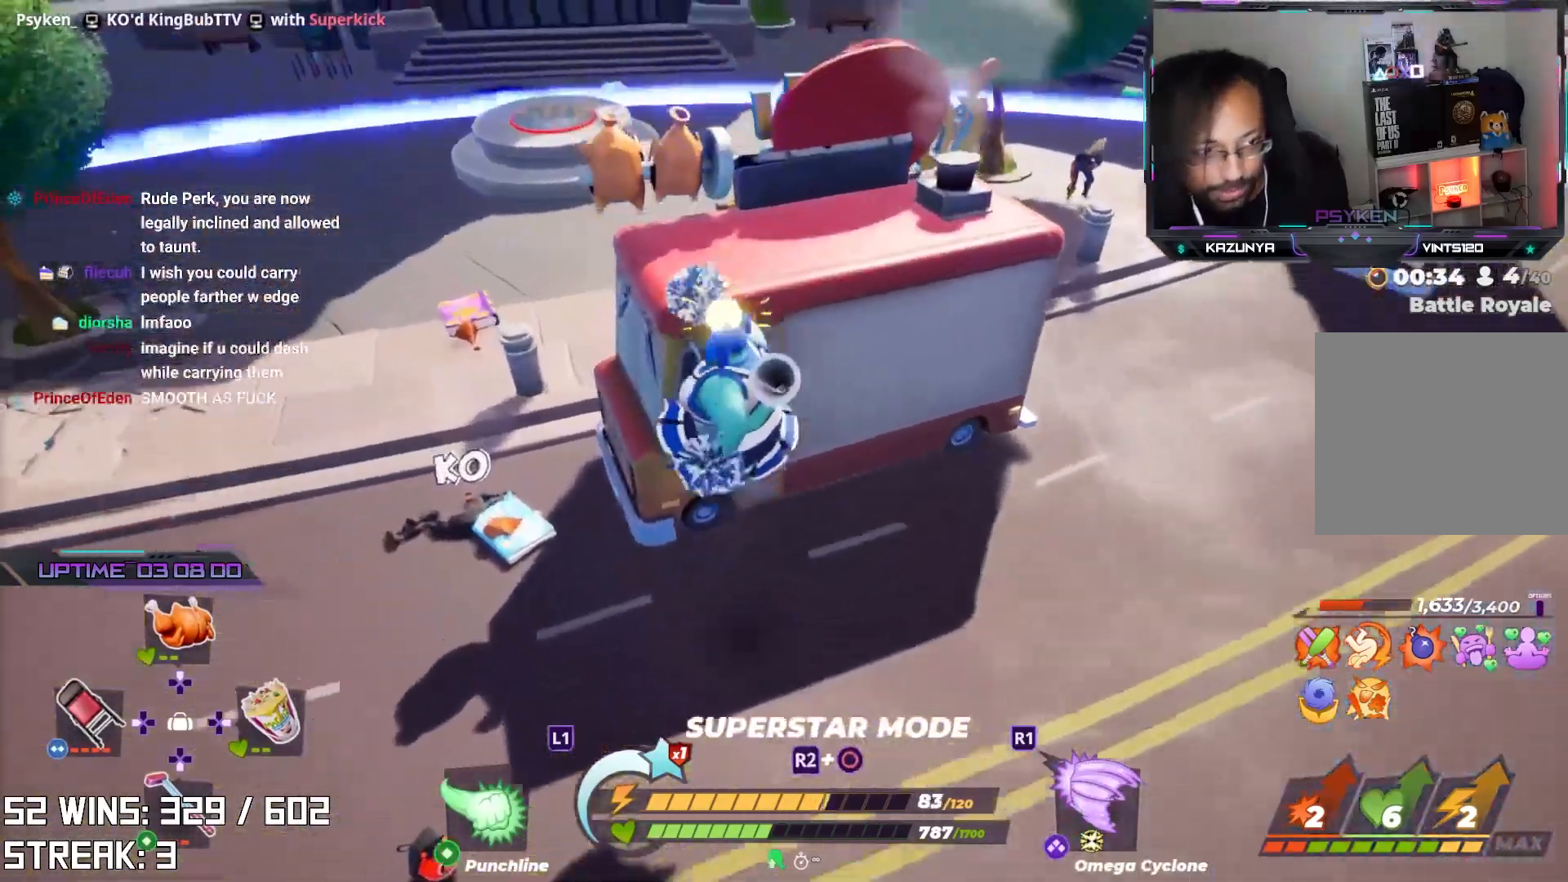
{"buttons": [], "left_stick": "up-left", "right_stick": "center", "events": [[333, "left_stick", "center"], [333, "right_stick", "right"], [433, "right_stick", "center"], [500, "left_stick", "up-left"]]}
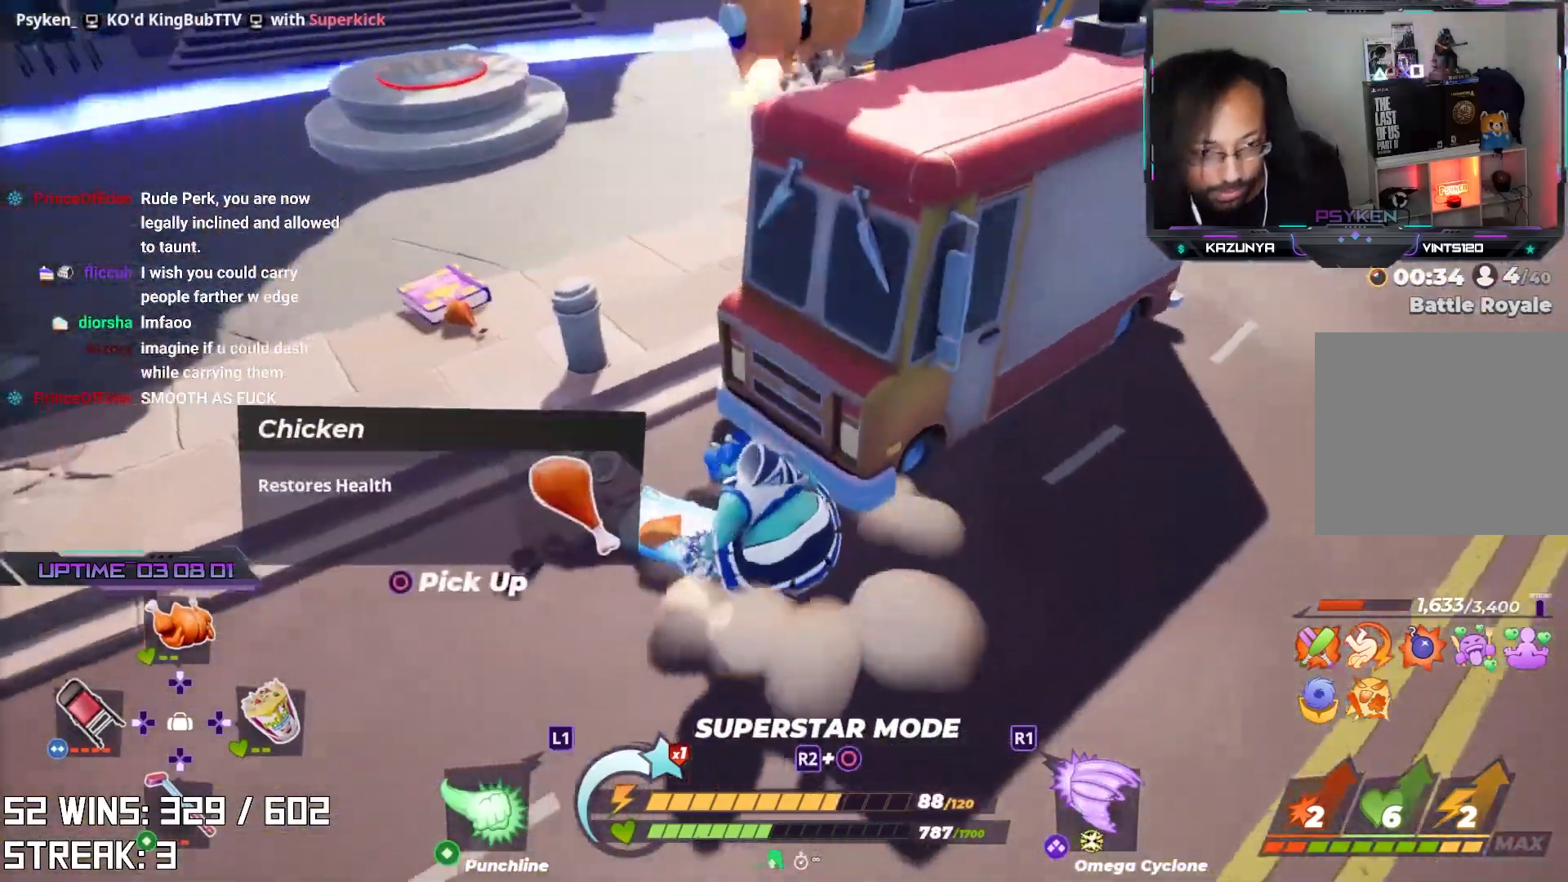
{"buttons": ["CIRCLE"], "left_stick": "down", "right_stick": "center", "events": [[433, "left_stick", "down"], [467, "CIRCLE", "down"]]}
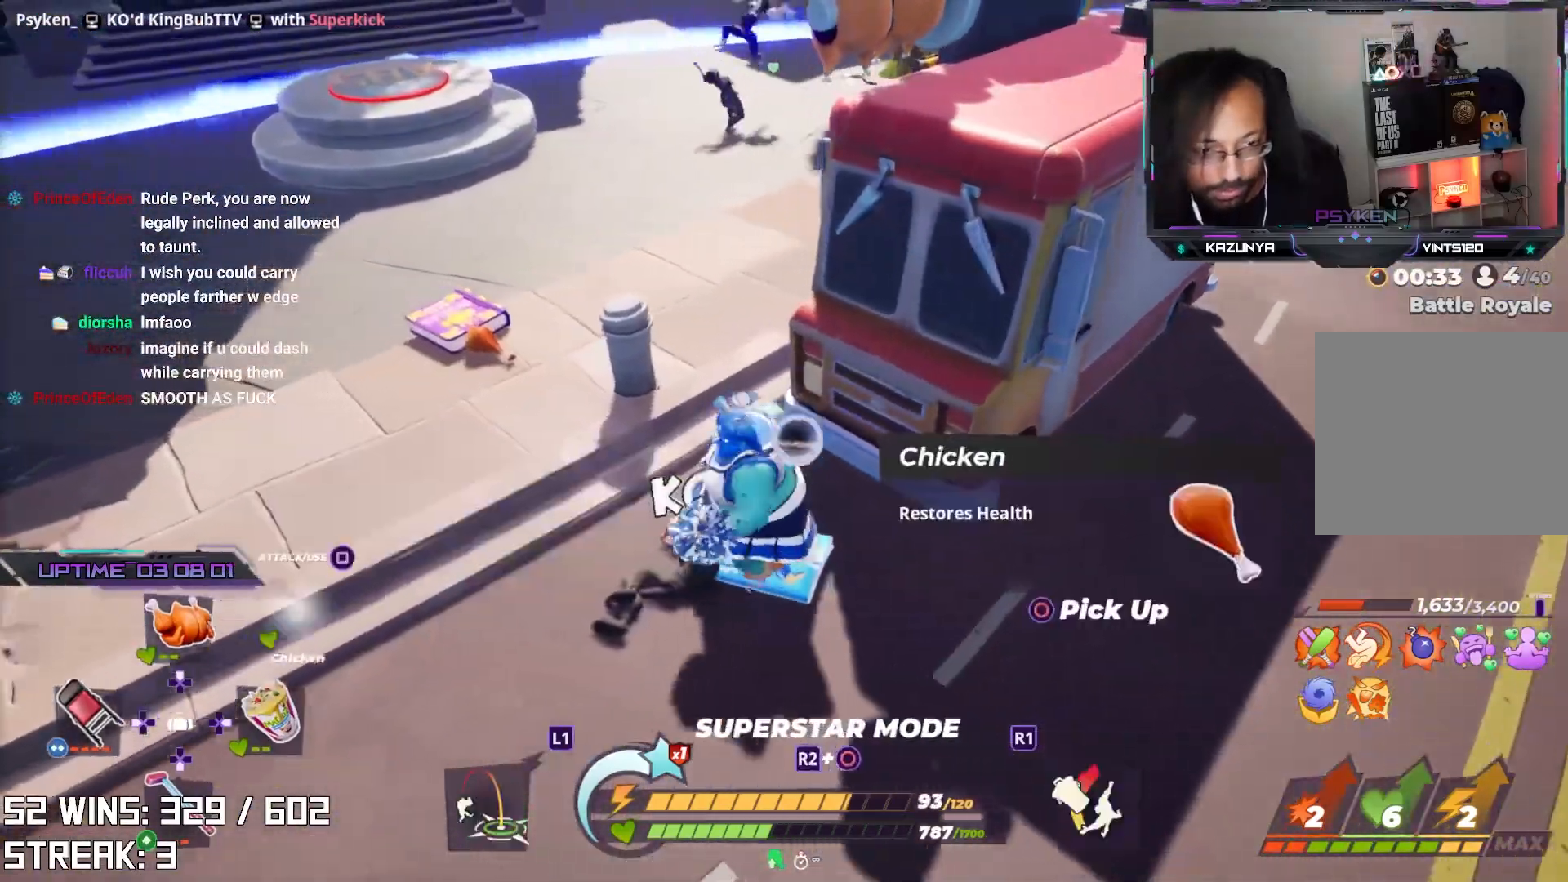
{"buttons": [], "left_stick": "down-right", "right_stick": "center", "events": [[100, "CIRCLE", "up"], [117, "left_stick", "down-right"], [167, "right_stick", "right"], [250, "right_stick", "center"]]}
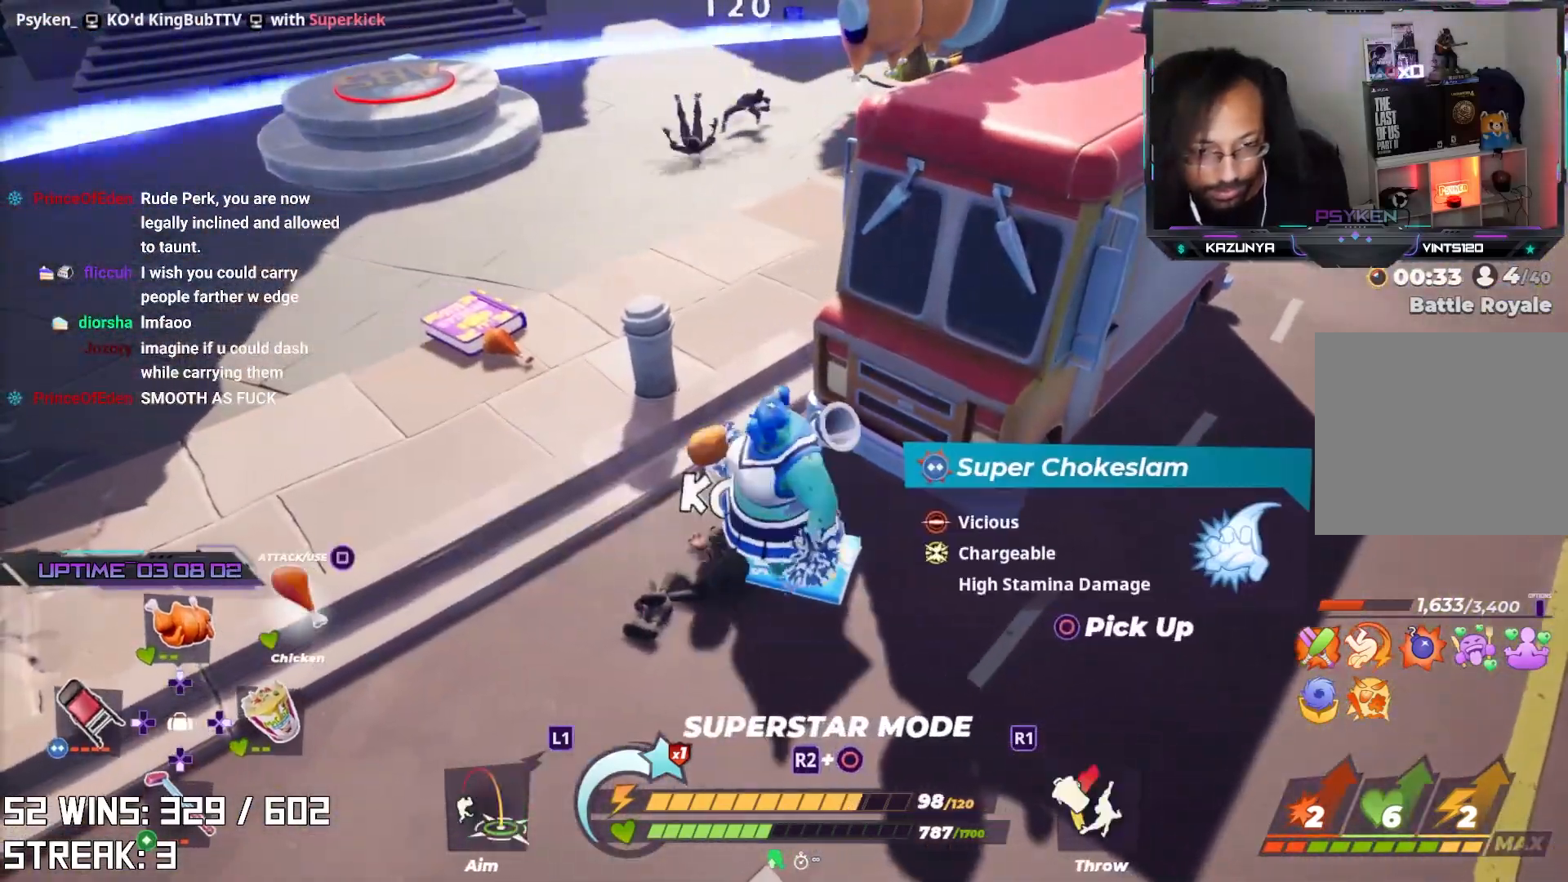
{"buttons": ["L2"], "left_stick": "left", "right_stick": "center", "events": [[367, "left_stick", "down-left"], [483, "L2", "down"], [500, "left_stick", "left"]]}
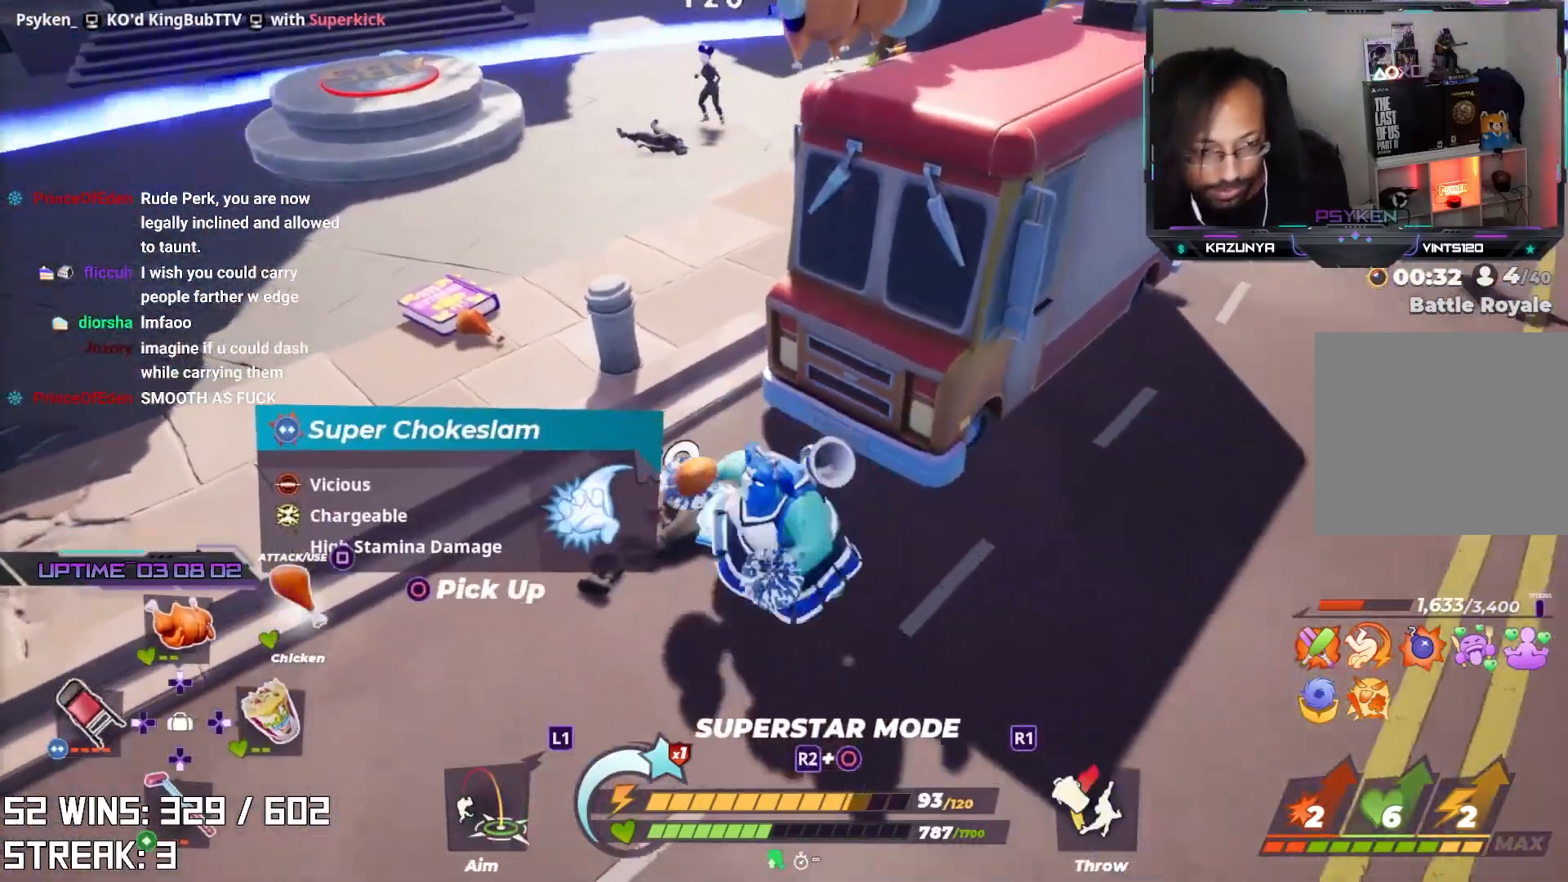
{"buttons": ["L2"], "left_stick": "left", "right_stick": "center", "events": [[50, "right_stick", "down-left"], [233, "right_stick", "up-left"], [267, "L2", "up"], [317, "right_stick", "center"], [500, "L2", "down"]]}
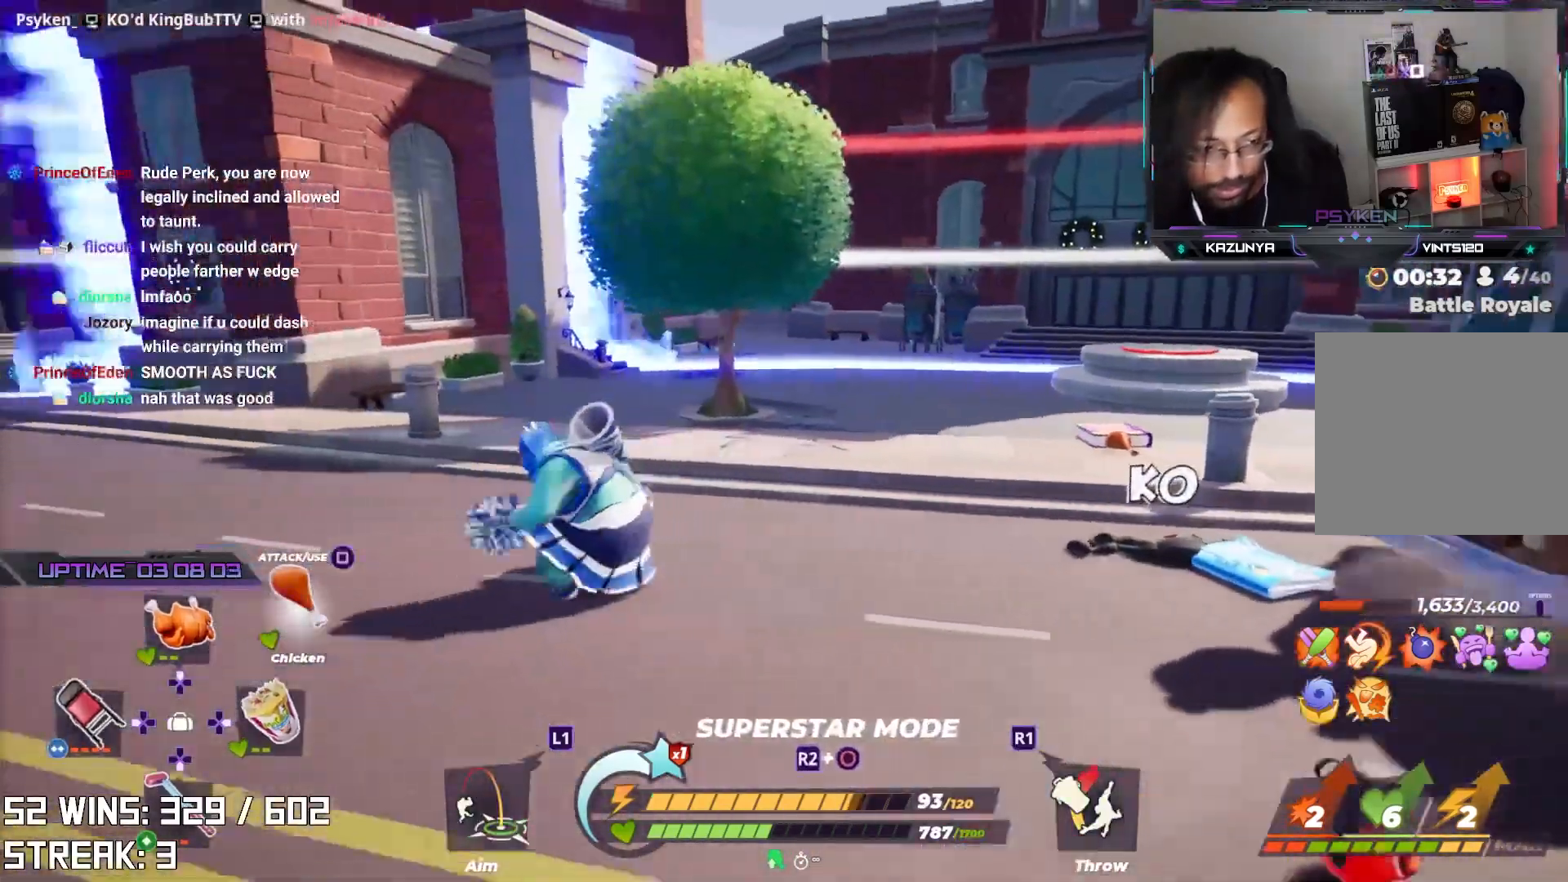
{"buttons": [], "left_stick": "up-left", "right_stick": "center", "events": [[17, "left_stick", "up-left"], [17, "right_stick", "left"], [117, "right_stick", "center"], [183, "L2", "up"], [317, "left_stick", "center"], [450, "left_stick", "up-left"]]}
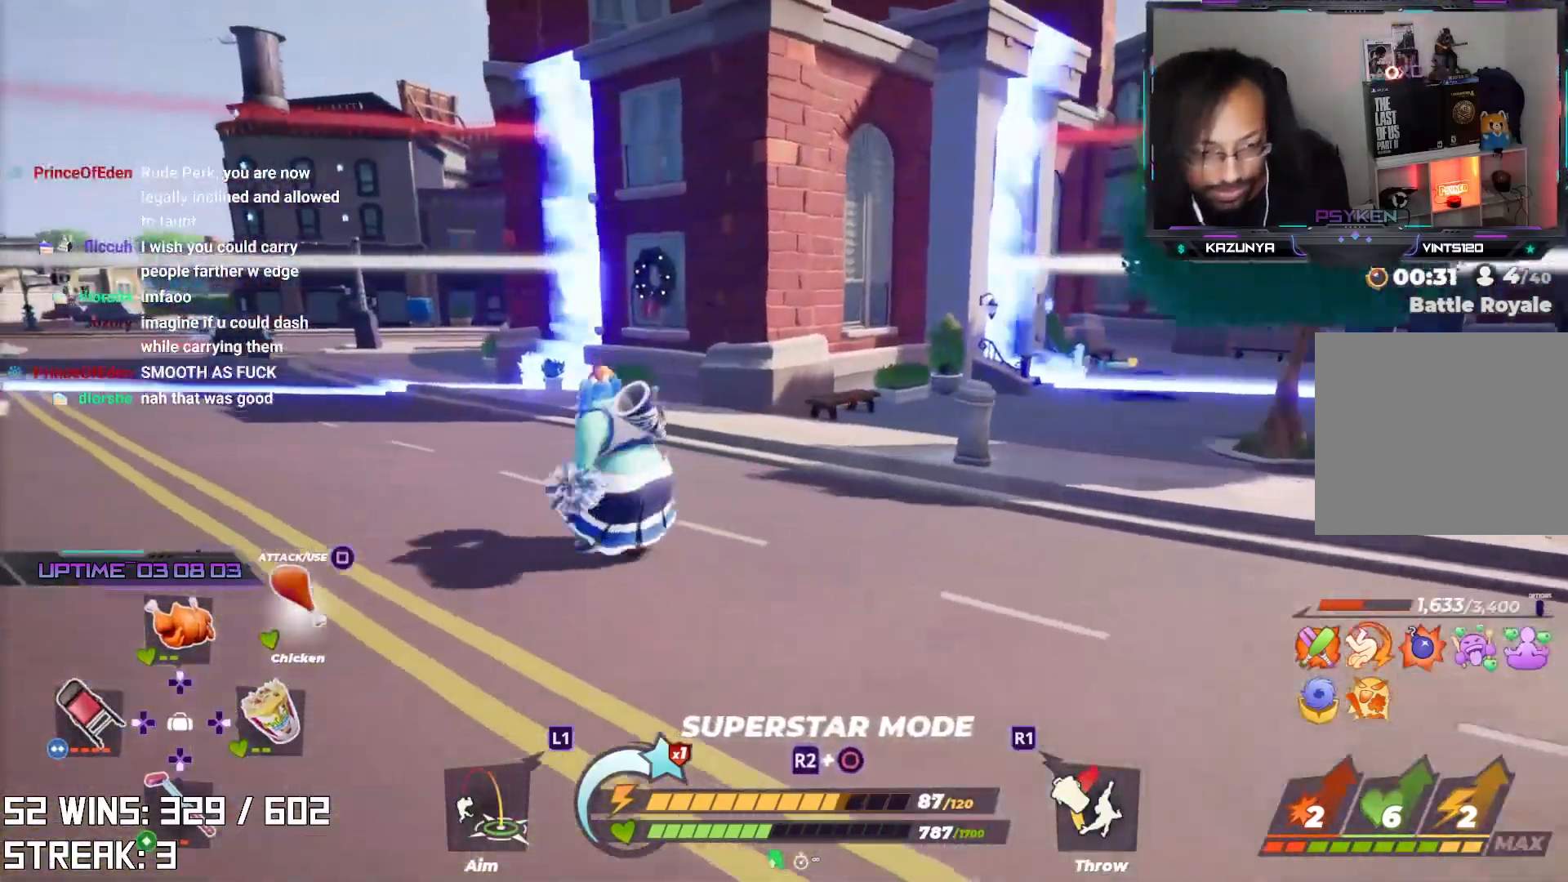
{"buttons": [], "left_stick": "left", "right_stick": "center", "events": [[67, "right_stick", "up-right"], [183, "L2", "down"], [217, "right_stick", "center"], [350, "left_stick", "left"], [367, "L2", "up"]]}
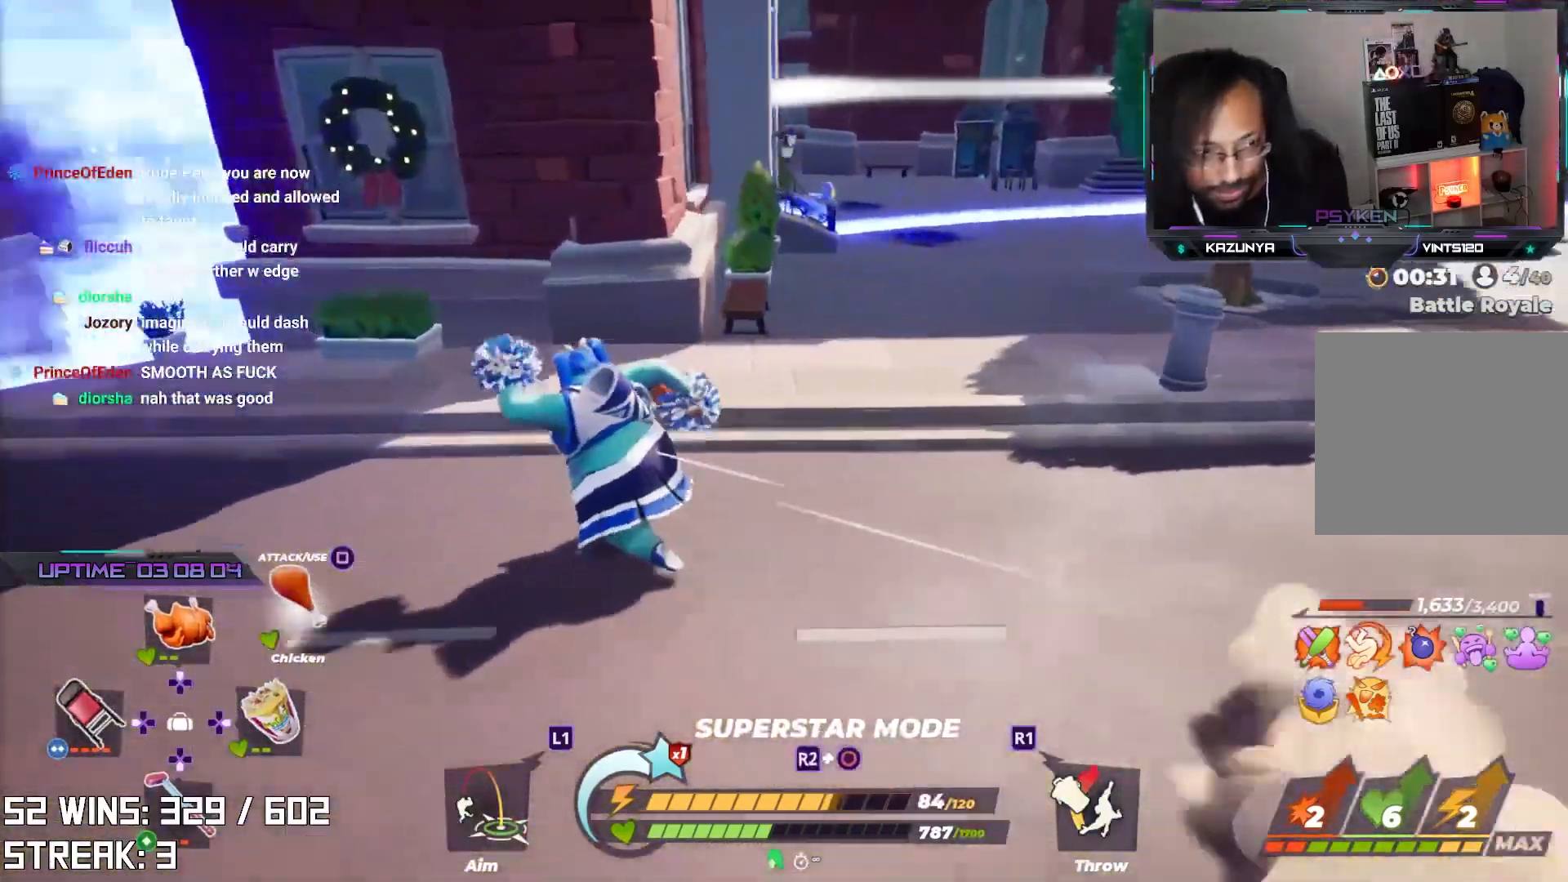
{"buttons": ["SQUARE"], "left_stick": "down-right", "right_stick": "center", "events": [[17, "right_stick", "right"], [150, "left_stick", "down-left"], [217, "right_stick", "center"], [300, "left_stick", "down"], [333, "SQUARE", "down"], [433, "SQUARE", "up"], [433, "left_stick", "down-right"], [467, "SQUARE", "down"]]}
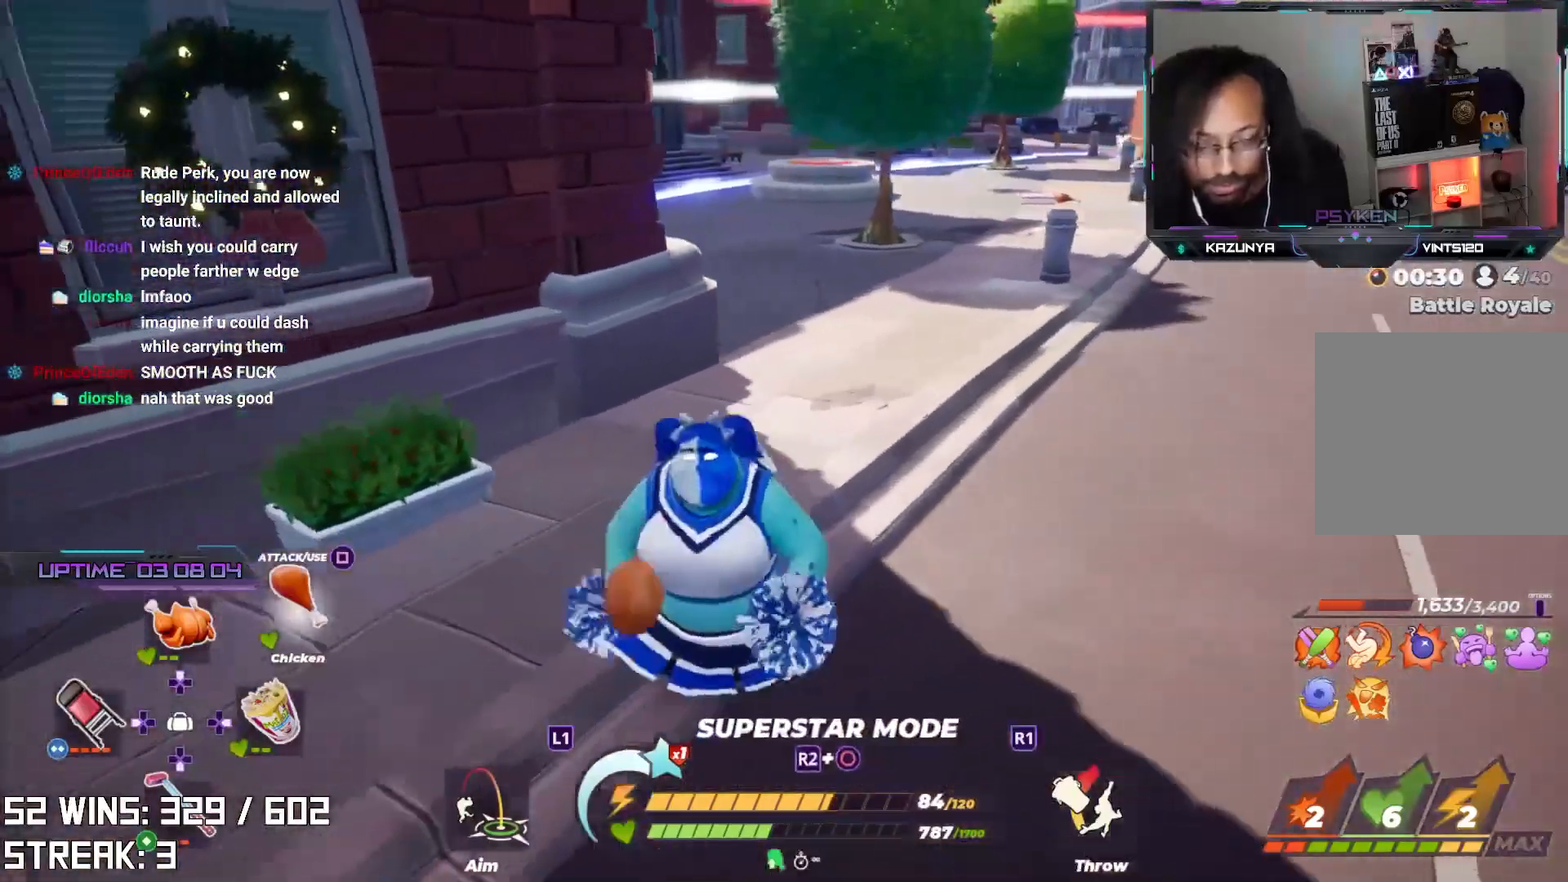
{"buttons": [], "left_stick": "down-right", "right_stick": "center", "events": [[50, "SQUARE", "up"], [233, "right_stick", "down-right"], [333, "right_stick", "center"]]}
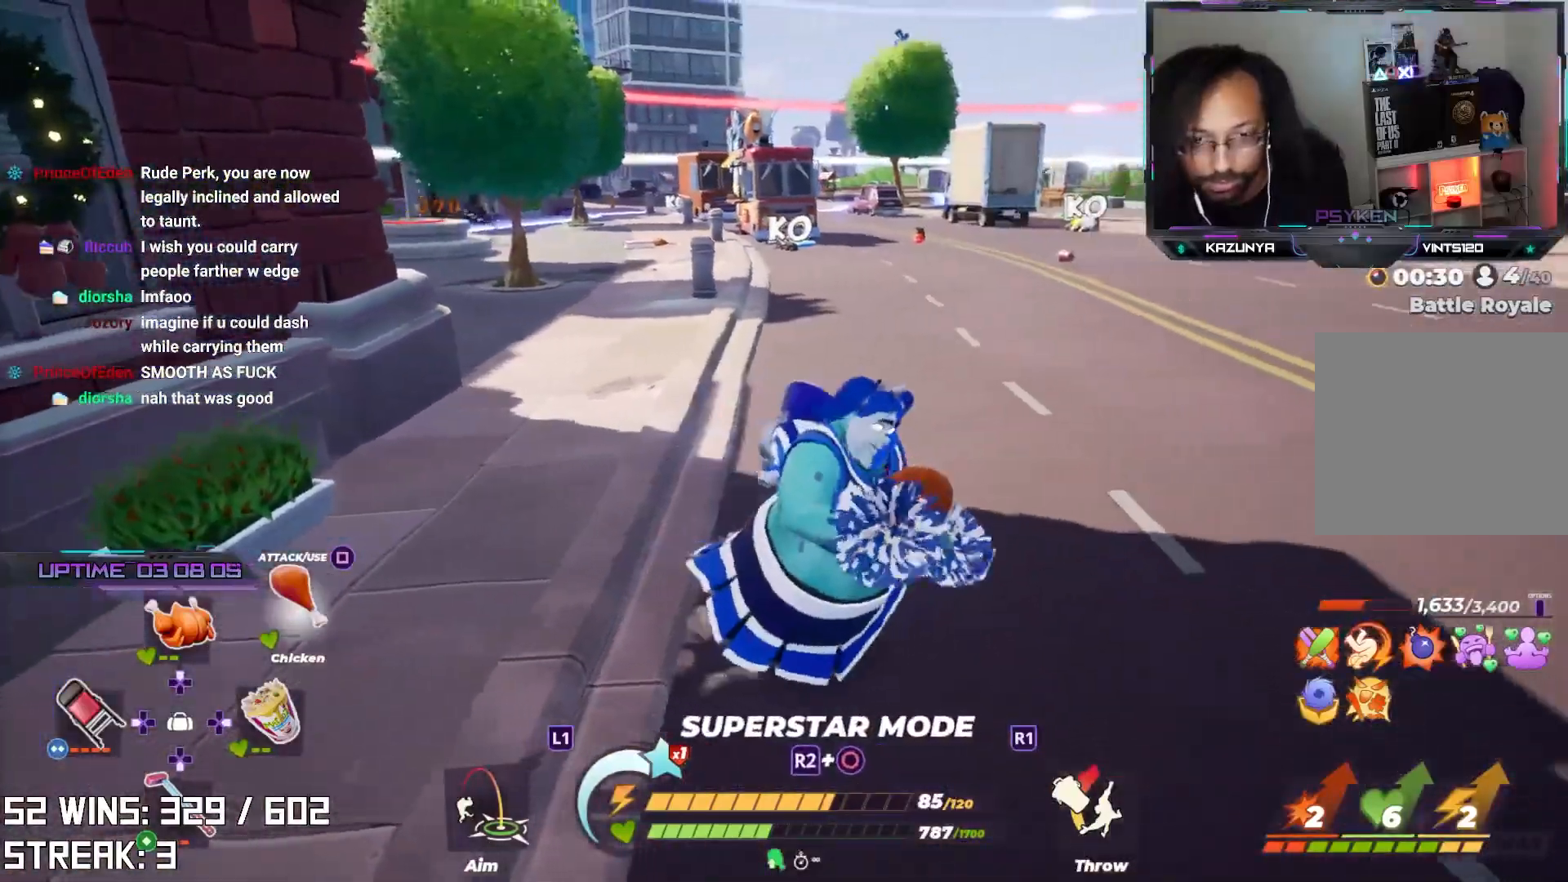
{"buttons": [], "left_stick": "right", "right_stick": "center", "events": [[450, "left_stick", "right"]]}
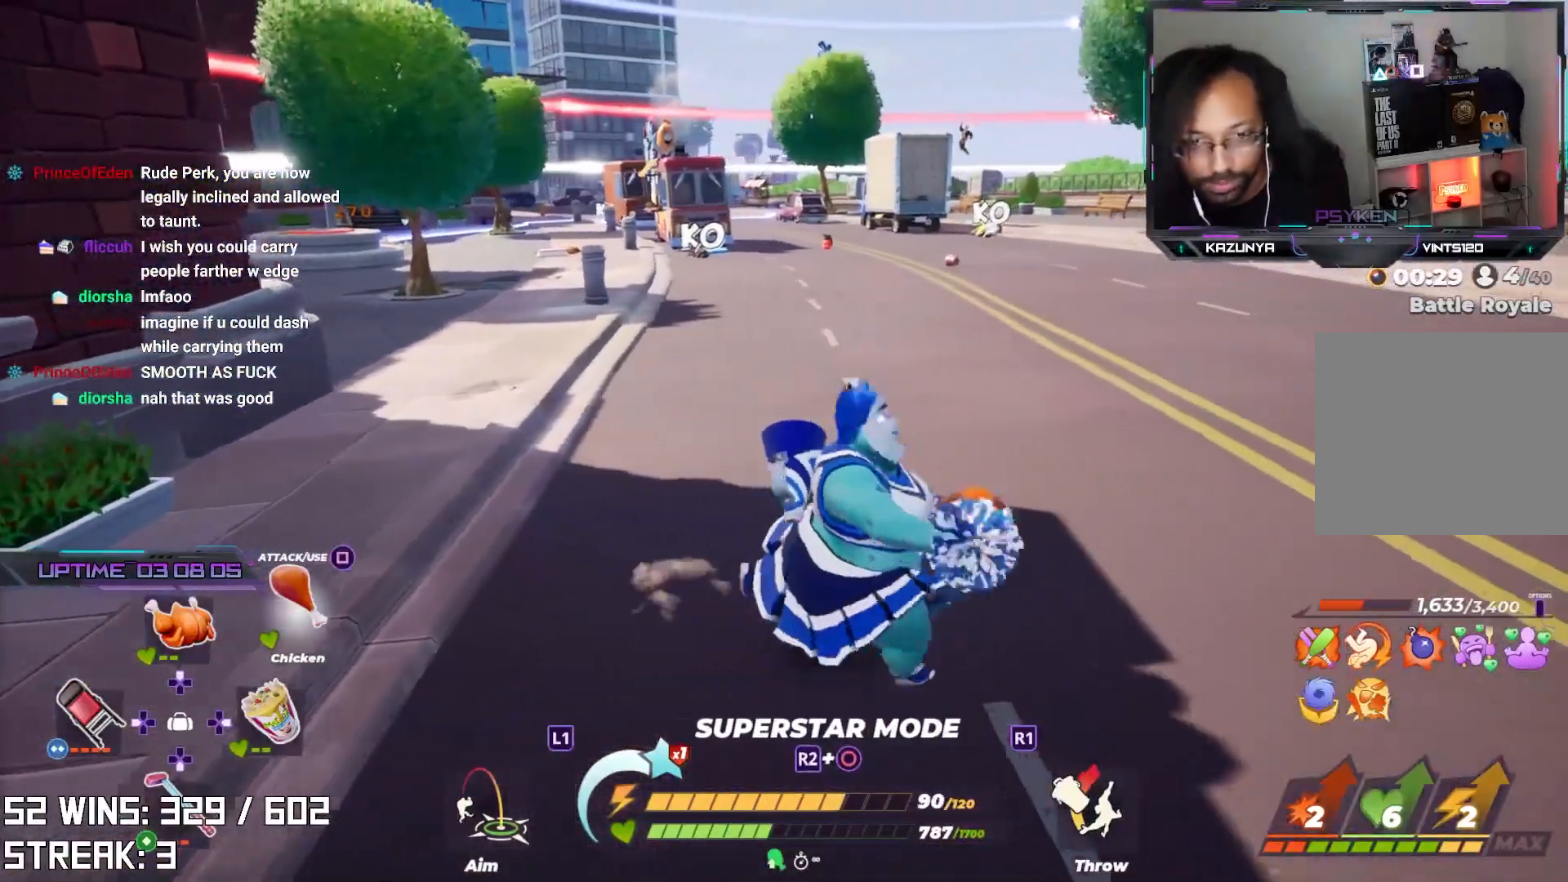
{"buttons": [], "left_stick": "up", "right_stick": "center", "events": [[117, "left_stick", "up"]]}
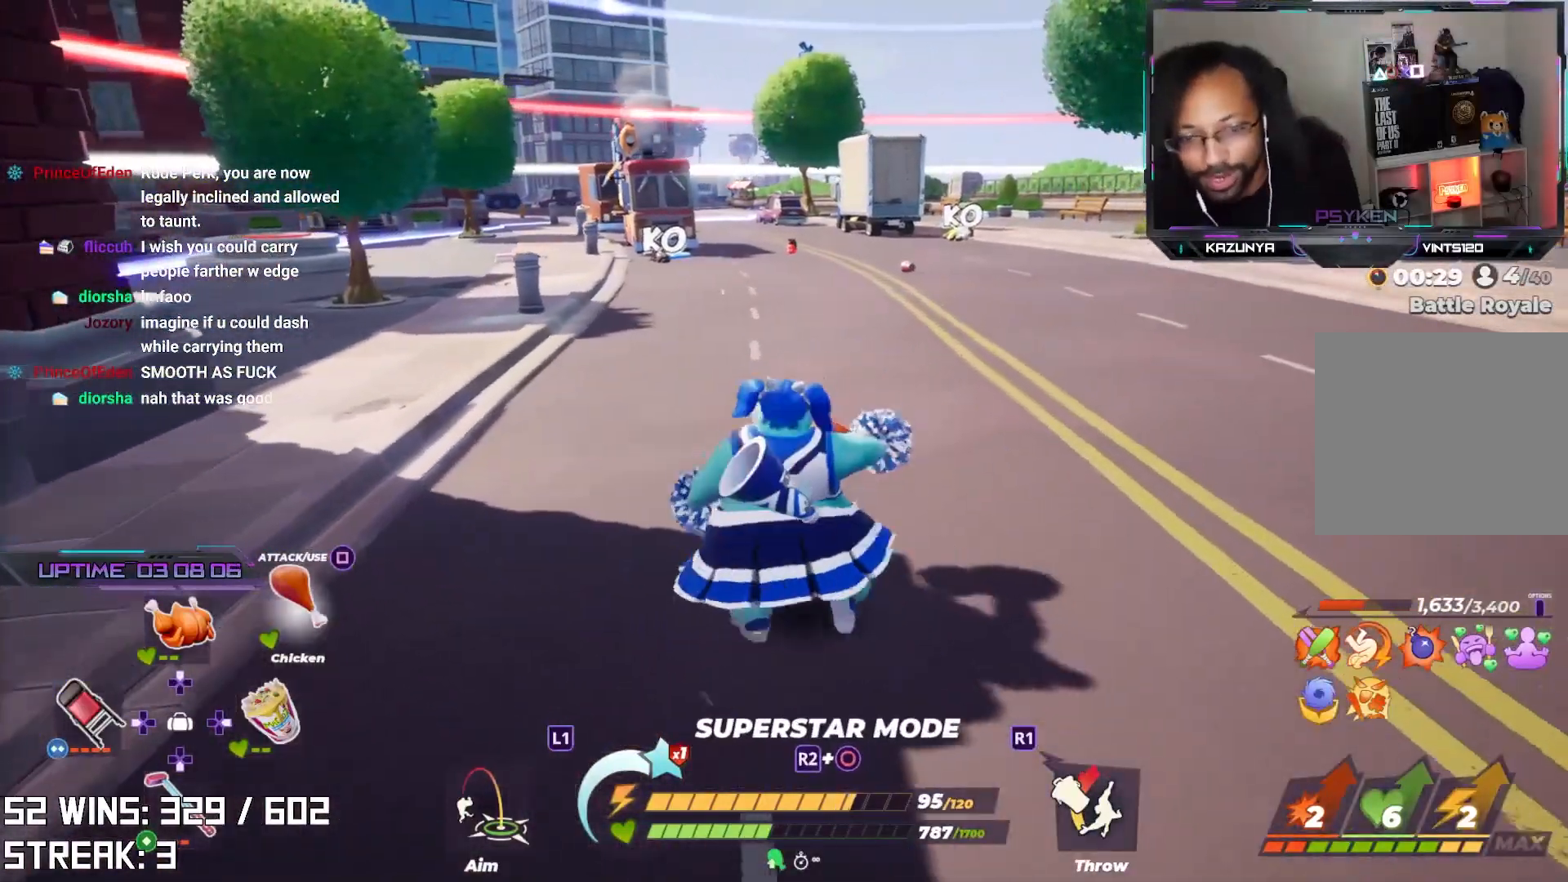
{"buttons": [], "left_stick": "up", "right_stick": "center", "events": []}
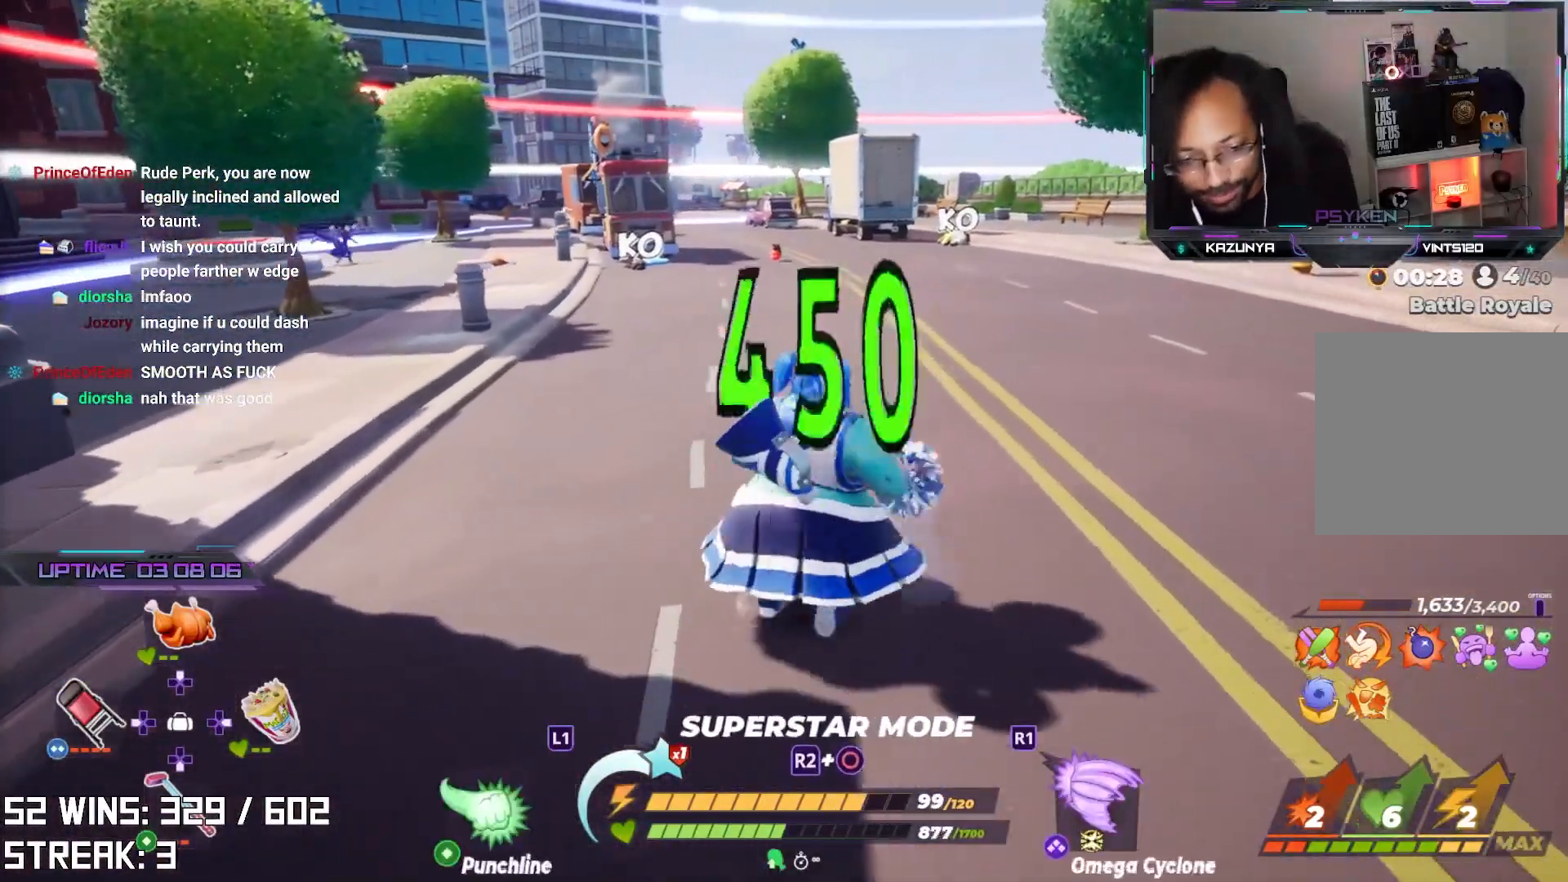
{"buttons": [], "left_stick": "up", "right_stick": "center", "events": []}
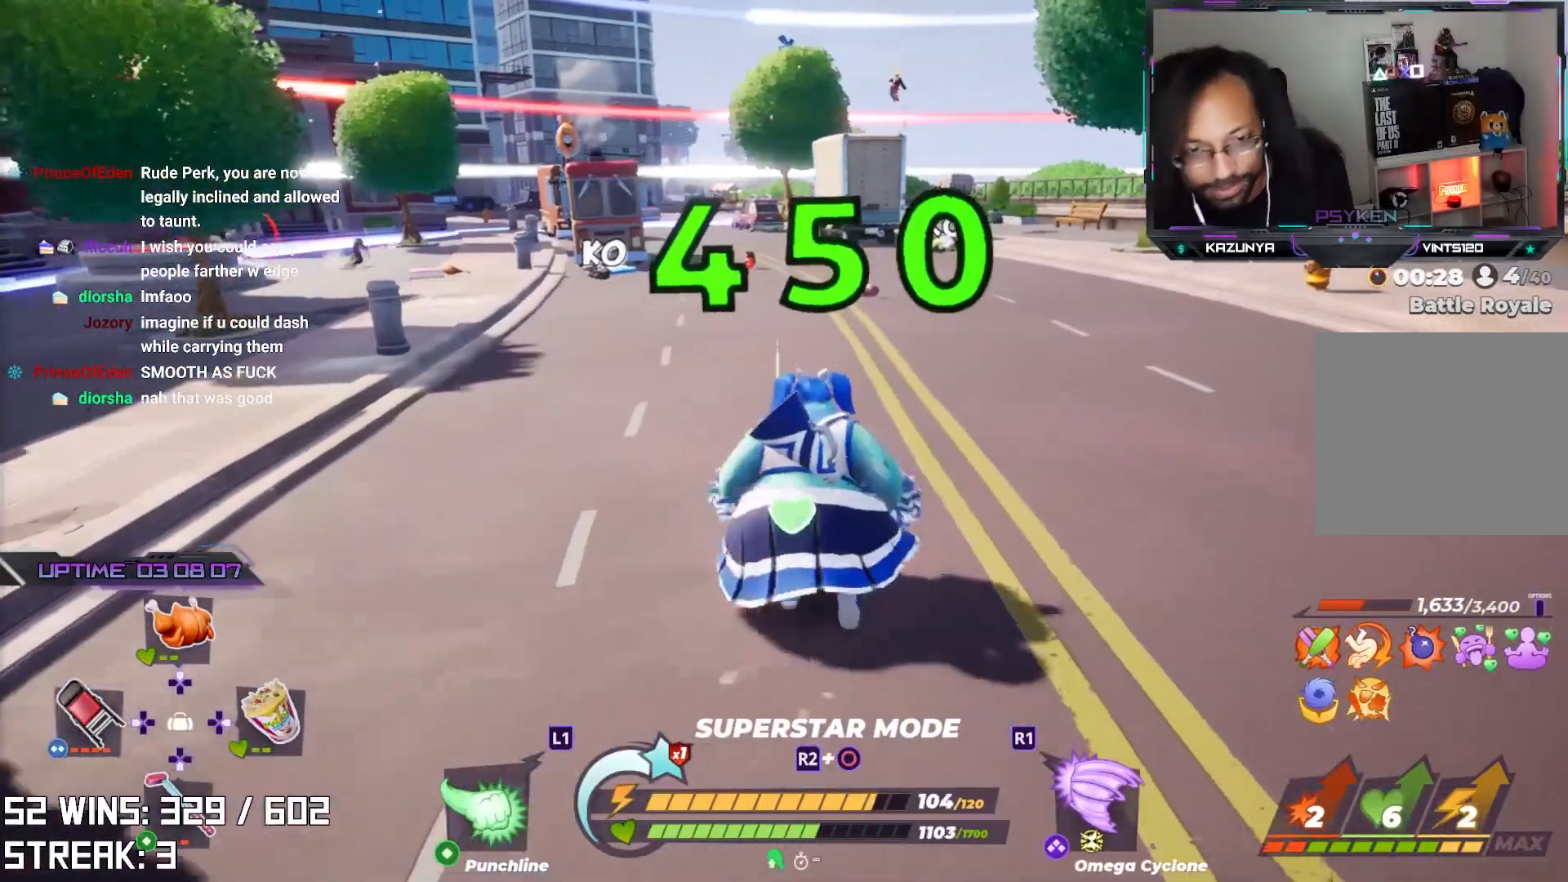
{"buttons": [], "left_stick": "up", "right_stick": "center", "events": [[67, "L2", "down"], [150, "right_stick", "up-right"], [250, "L2", "up"], [250, "right_stick", "center"]]}
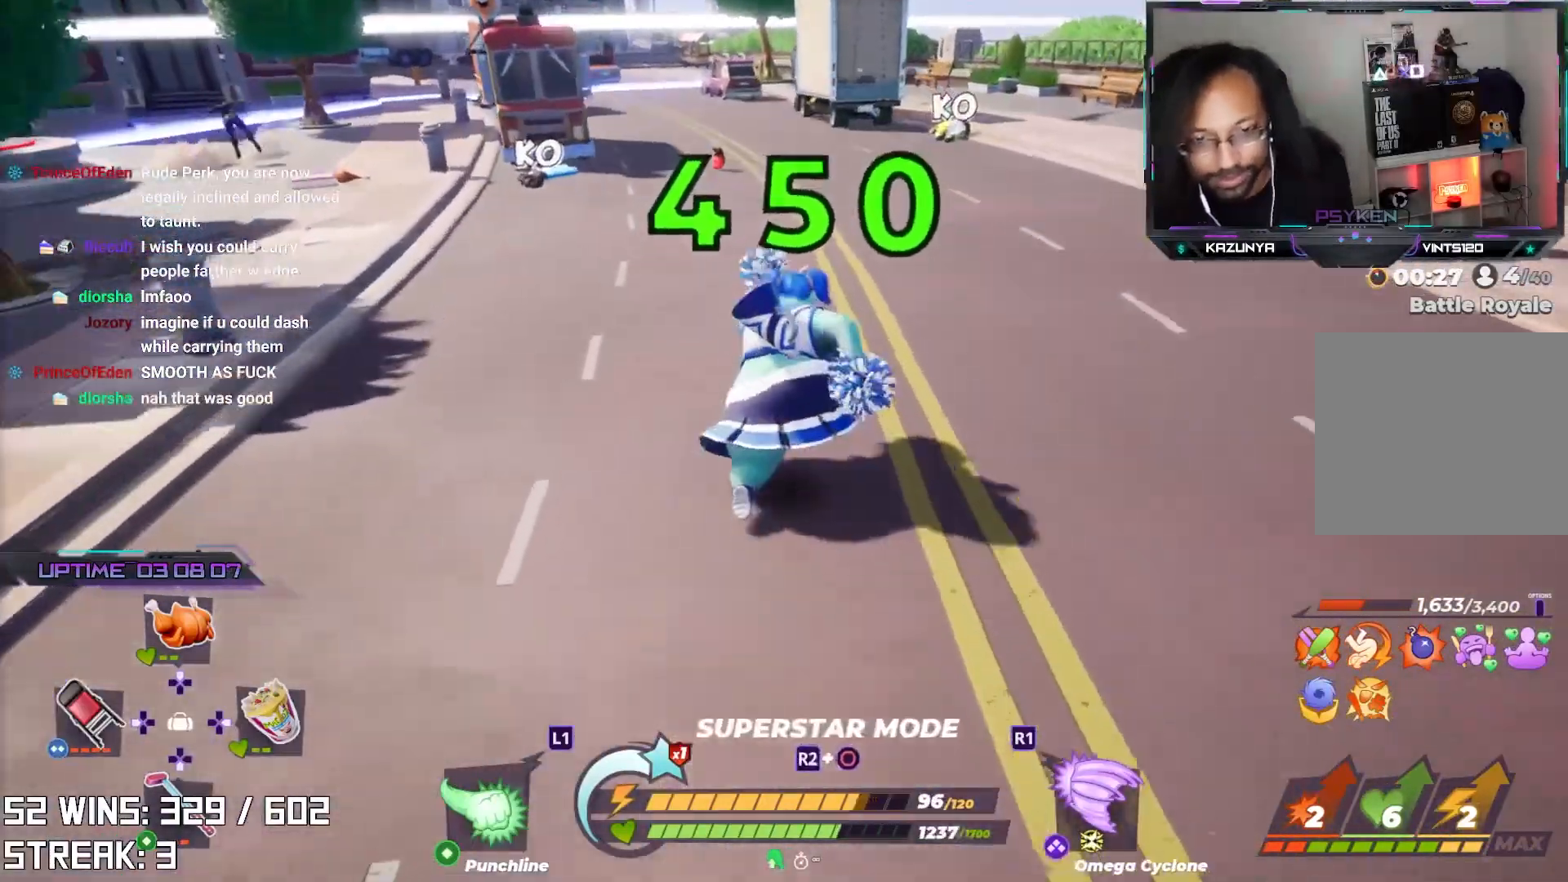
{"buttons": [], "left_stick": "up-right", "right_stick": "left", "events": [[83, "left_stick", "up-right"], [433, "right_stick", "left"]]}
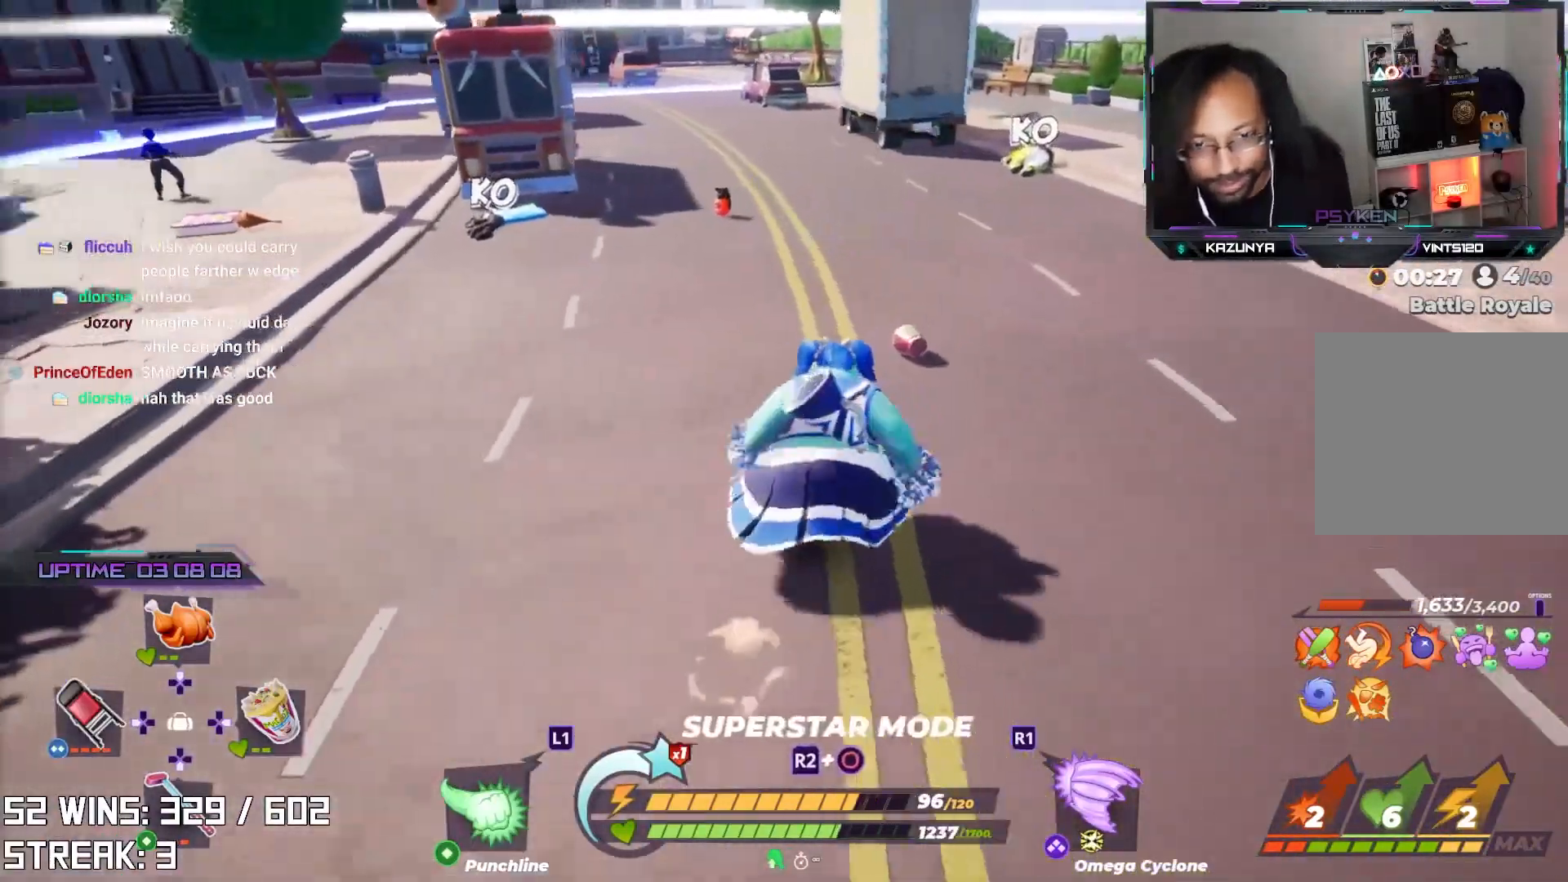
{"buttons": [], "left_stick": "center", "right_stick": "center", "events": [[33, "right_stick", "center"], [150, "right_stick", "down"], [300, "right_stick", "center"], [333, "CIRCLE", "down"], [450, "CIRCLE", "up"], [483, "left_stick", "center"]]}
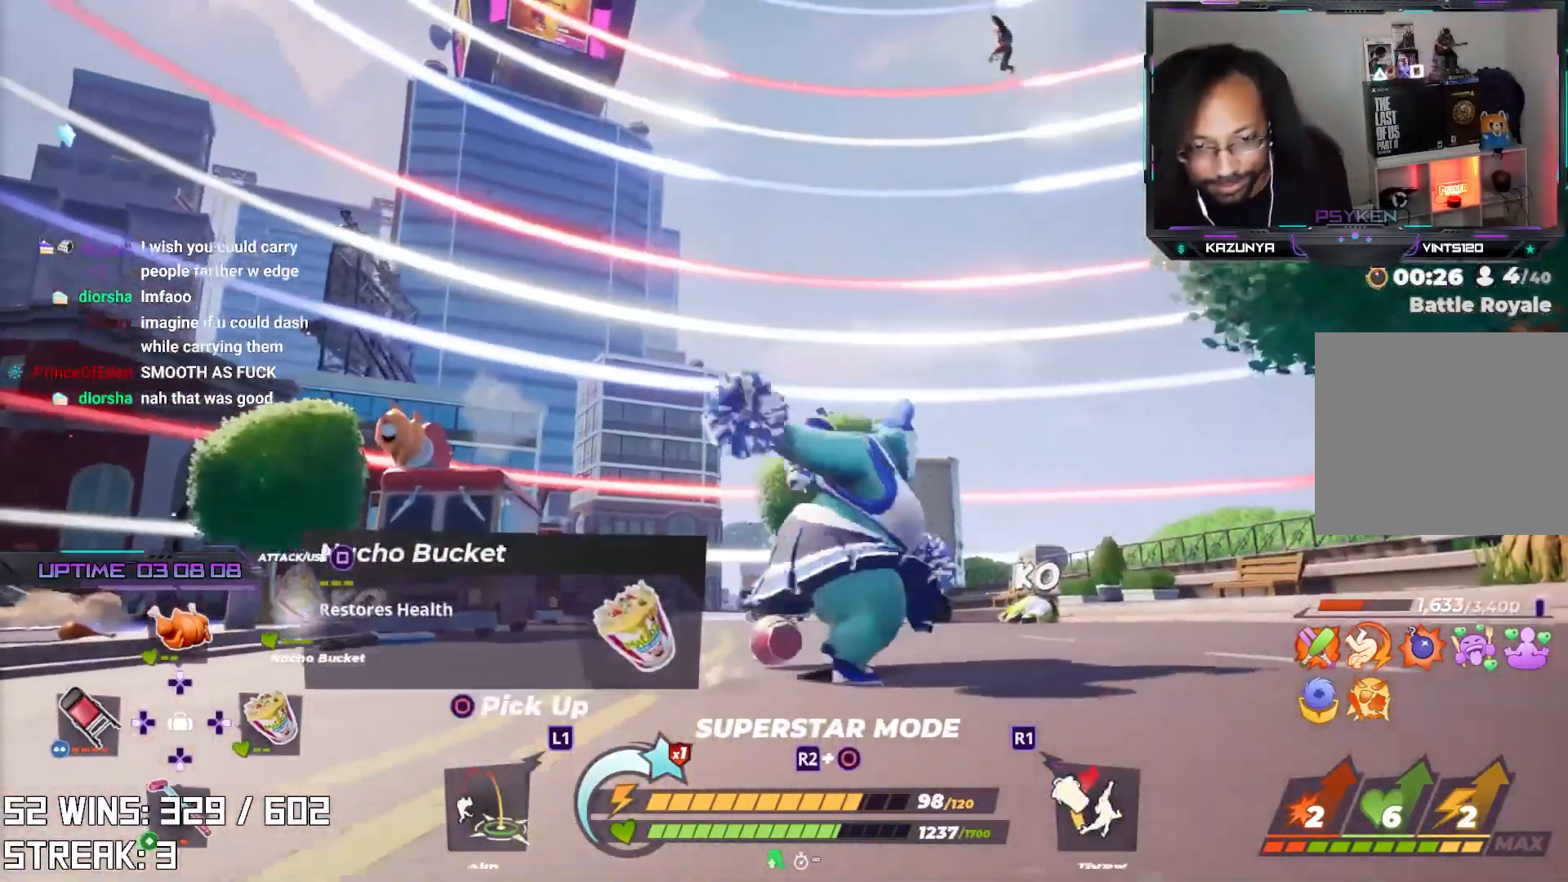
{"buttons": ["L2"], "left_stick": "down-left", "right_stick": "center", "events": [[100, "right_stick", "up-left"], [133, "left_stick", "down"], [217, "right_stick", "center"], [367, "L2", "down"], [433, "left_stick", "down-left"]]}
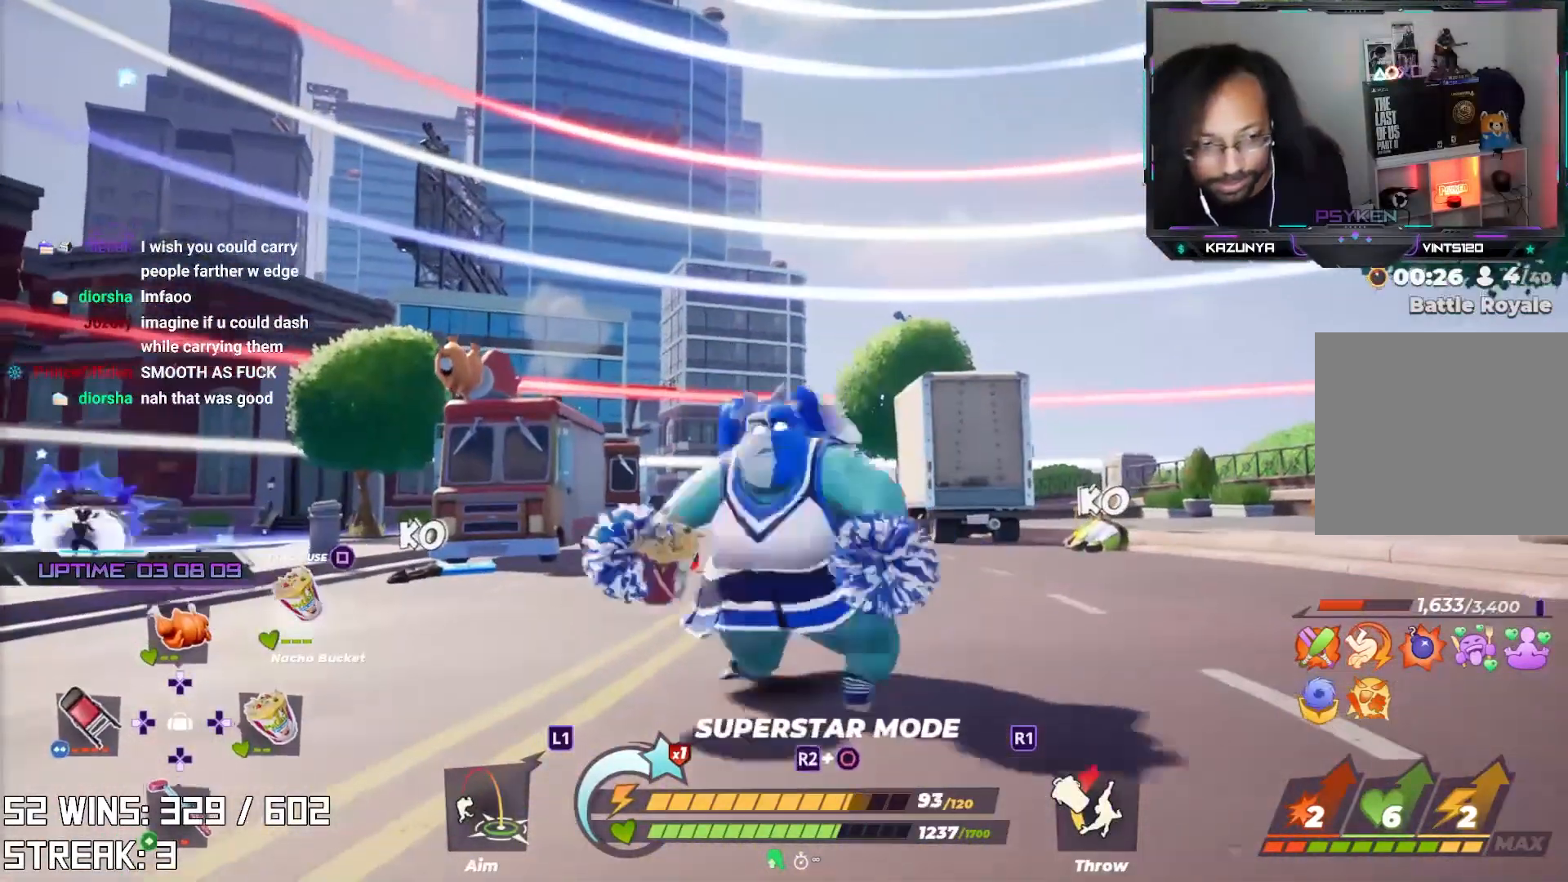
{"buttons": [], "left_stick": "down-left", "right_stick": "down-right", "events": [[17, "right_stick", "down"], [150, "right_stick", "up"], [233, "L2", "up"], [267, "right_stick", "center"], [450, "right_stick", "down-right"]]}
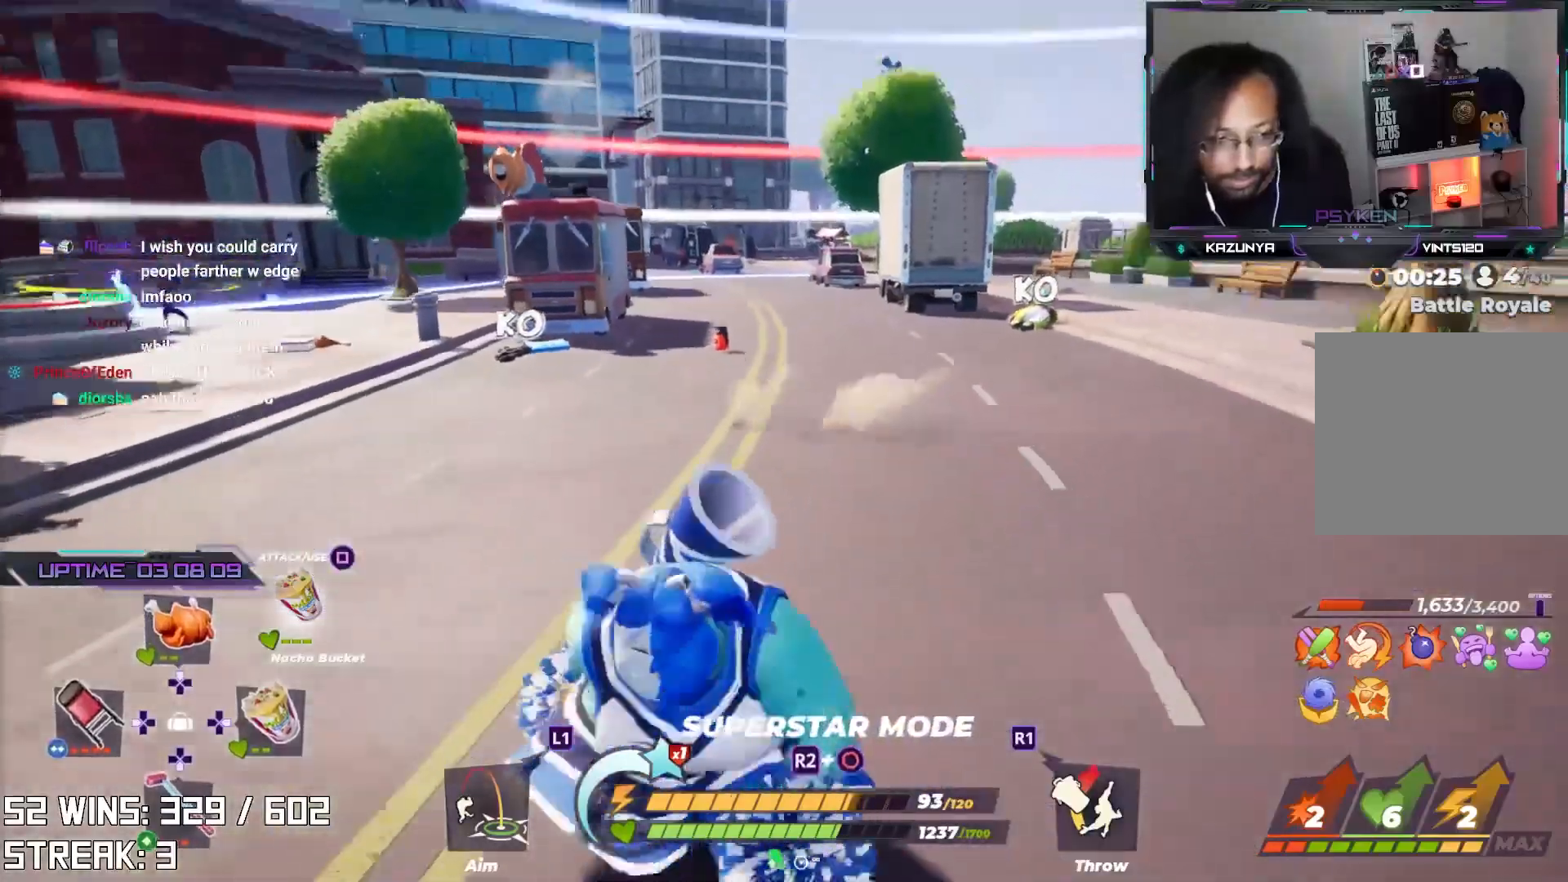
{"buttons": [], "left_stick": "down-left", "right_stick": "up-left", "events": [[50, "right_stick", "center"], [133, "SQUARE", "down"], [233, "SQUARE", "up"], [467, "right_stick", "up-left"]]}
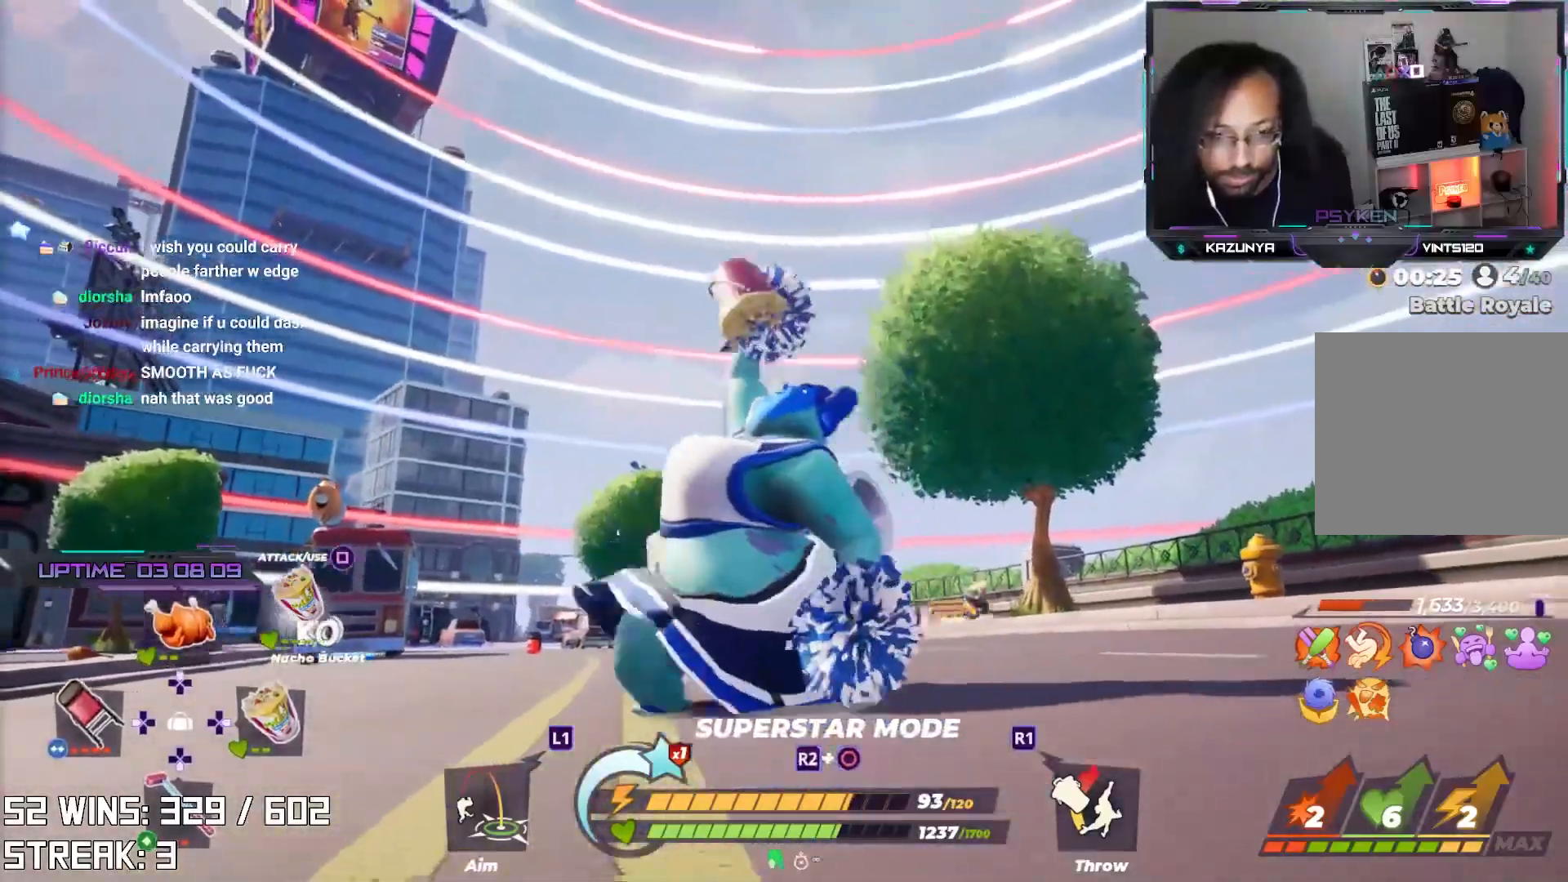
{"buttons": [], "left_stick": "down-left", "right_stick": "center", "events": [[67, "right_stick", "center"], [283, "right_stick", "up"], [367, "right_stick", "center"]]}